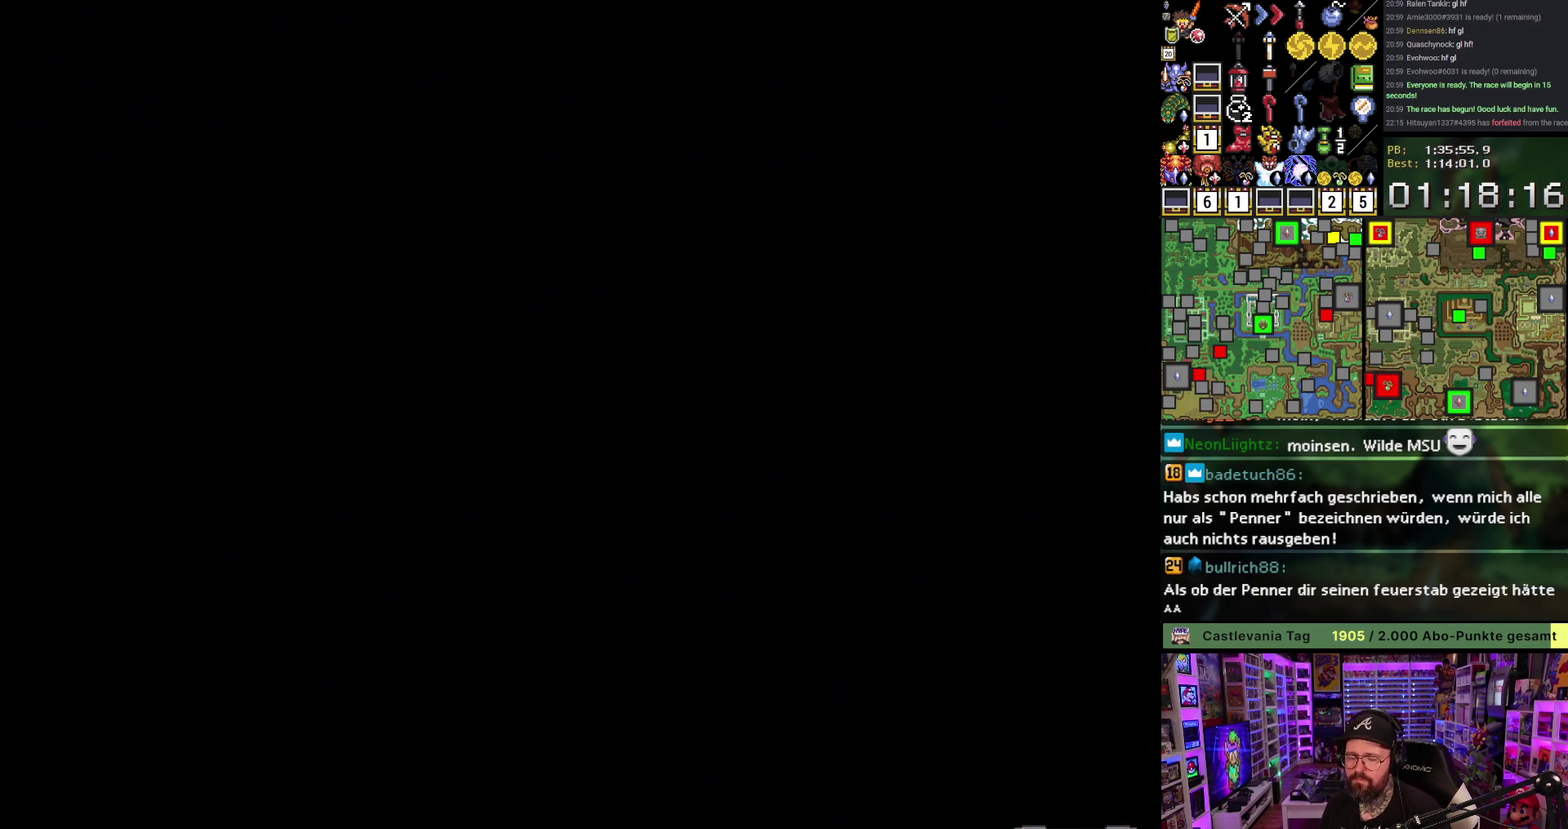
Gameplay with a controller (Nintendo layout); each line is a JSON object with the inputs held at the frame after it. "events" lists button and stick changes between this image and that frame as [ms after this image, input, new state], when the widget could be followed in between. Not read: L3 R3.
{"buttons": ["DPAD_DOWN", "DPAD_LEFT"], "events": []}
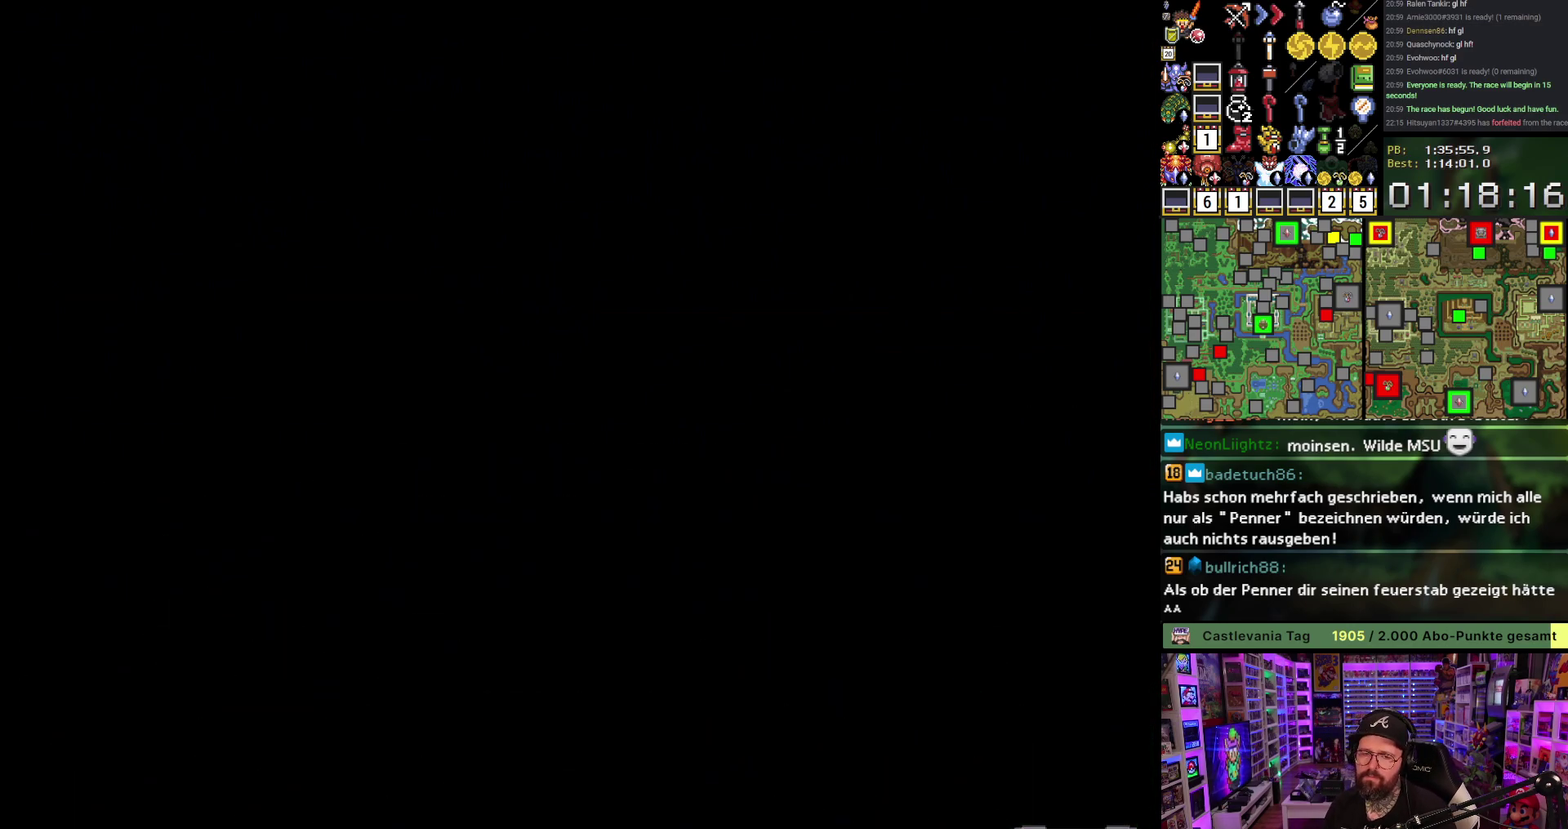
{"buttons": ["DPAD_DOWN", "DPAD_LEFT"], "events": []}
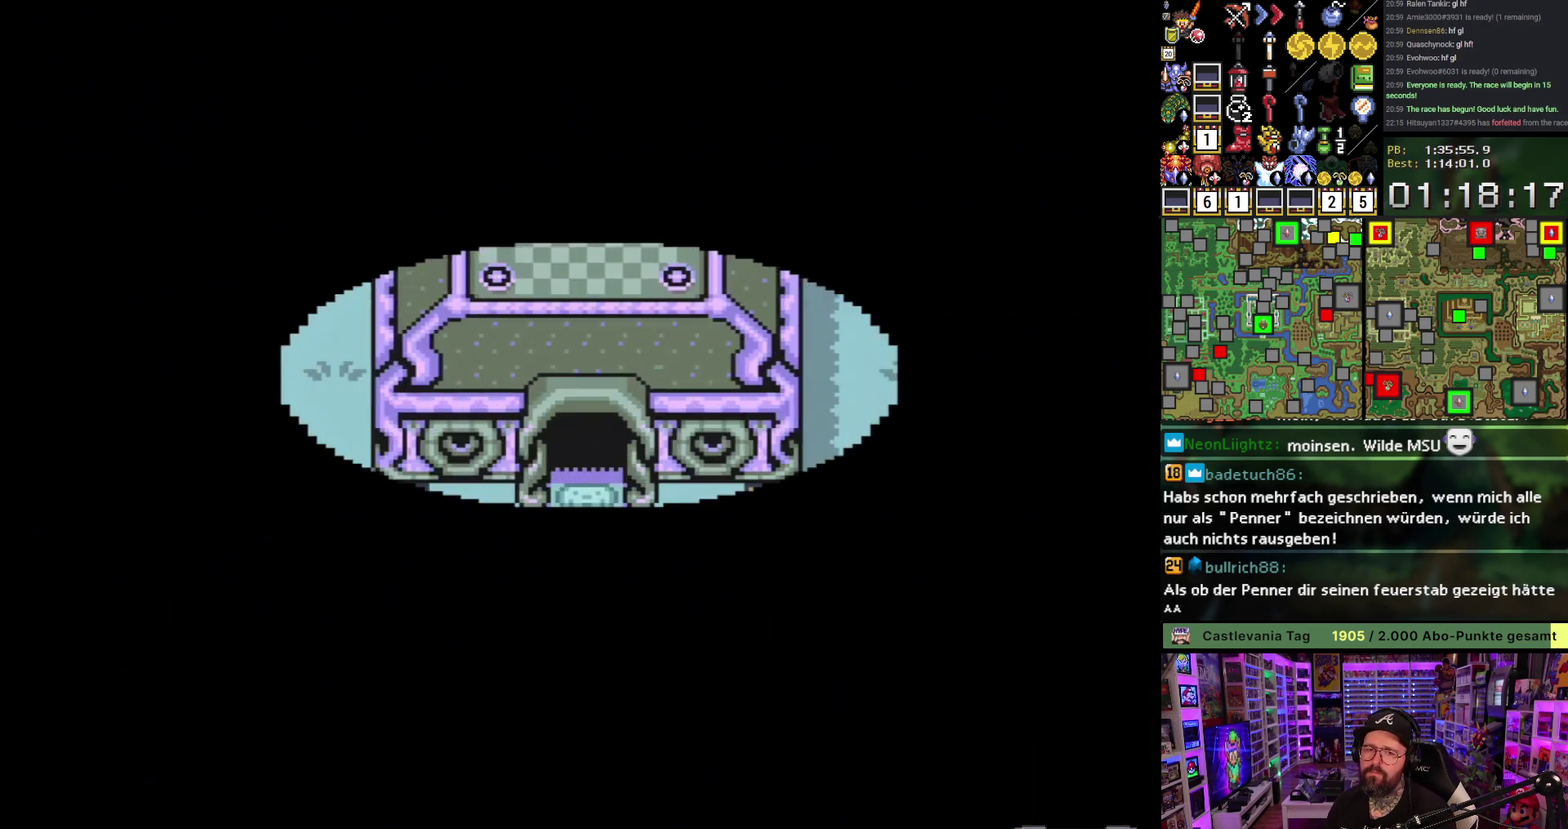
{"buttons": ["DPAD_DOWN", "DPAD_LEFT"], "events": []}
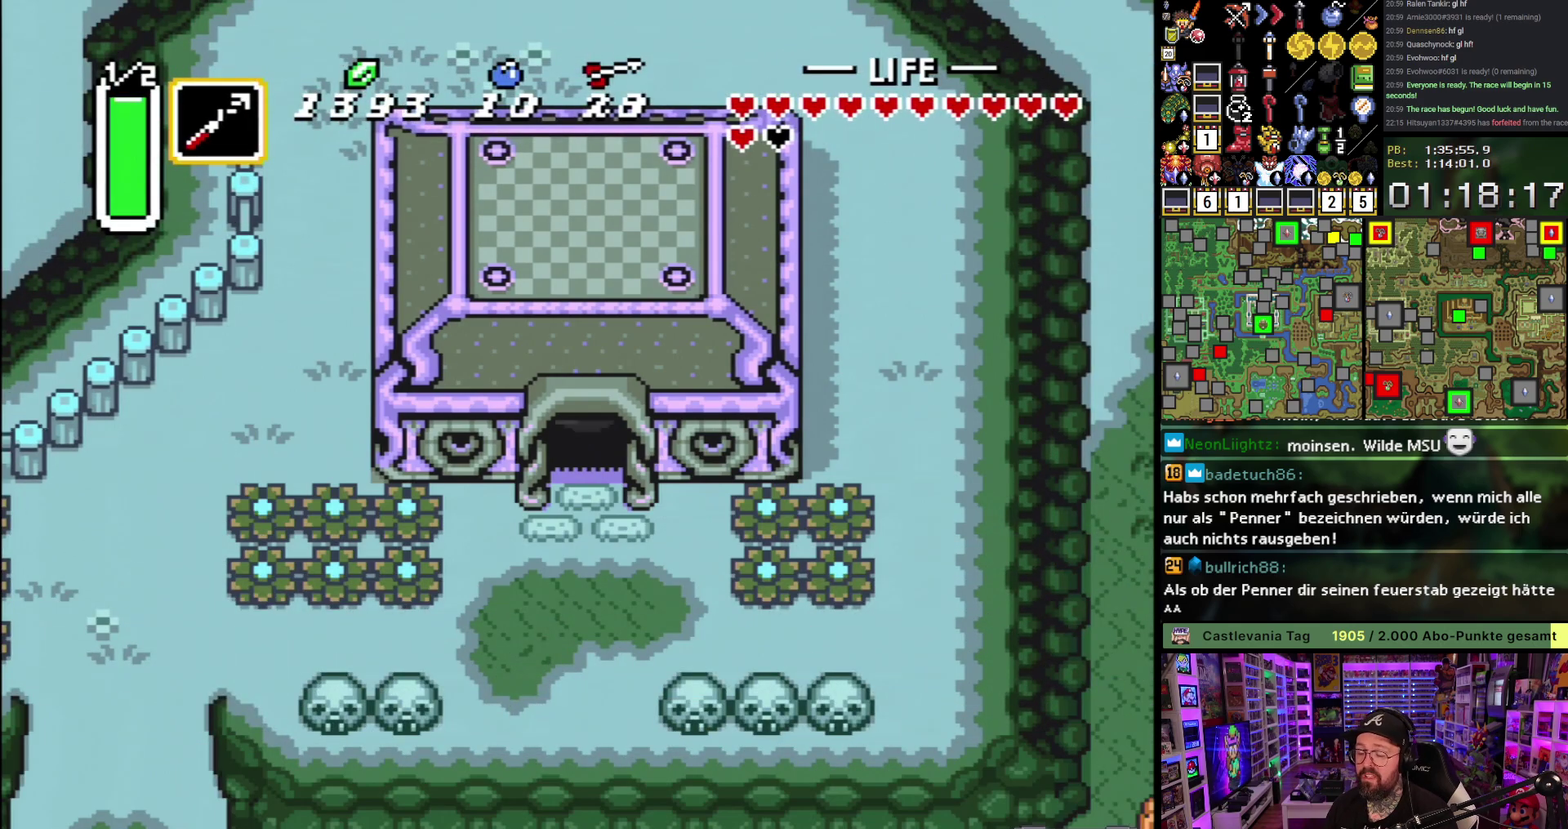
{"buttons": ["DPAD_DOWN", "DPAD_LEFT"], "events": []}
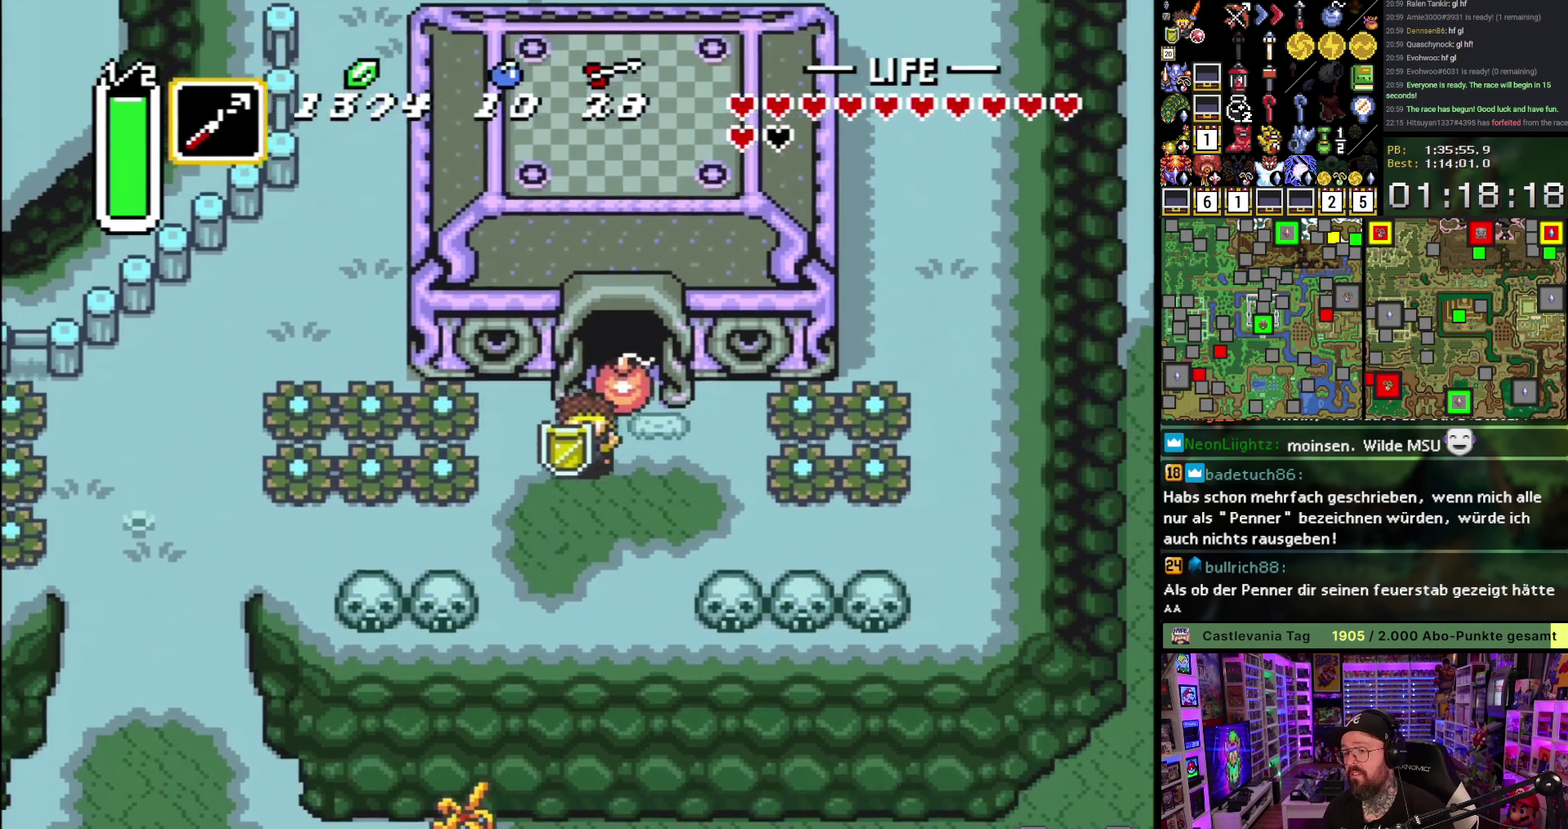
{"buttons": ["DPAD_LEFT"], "events": [[50, "DPAD_LEFT", "up"], [133, "DPAD_LEFT", "down"], [400, "DPAD_DOWN", "up"]]}
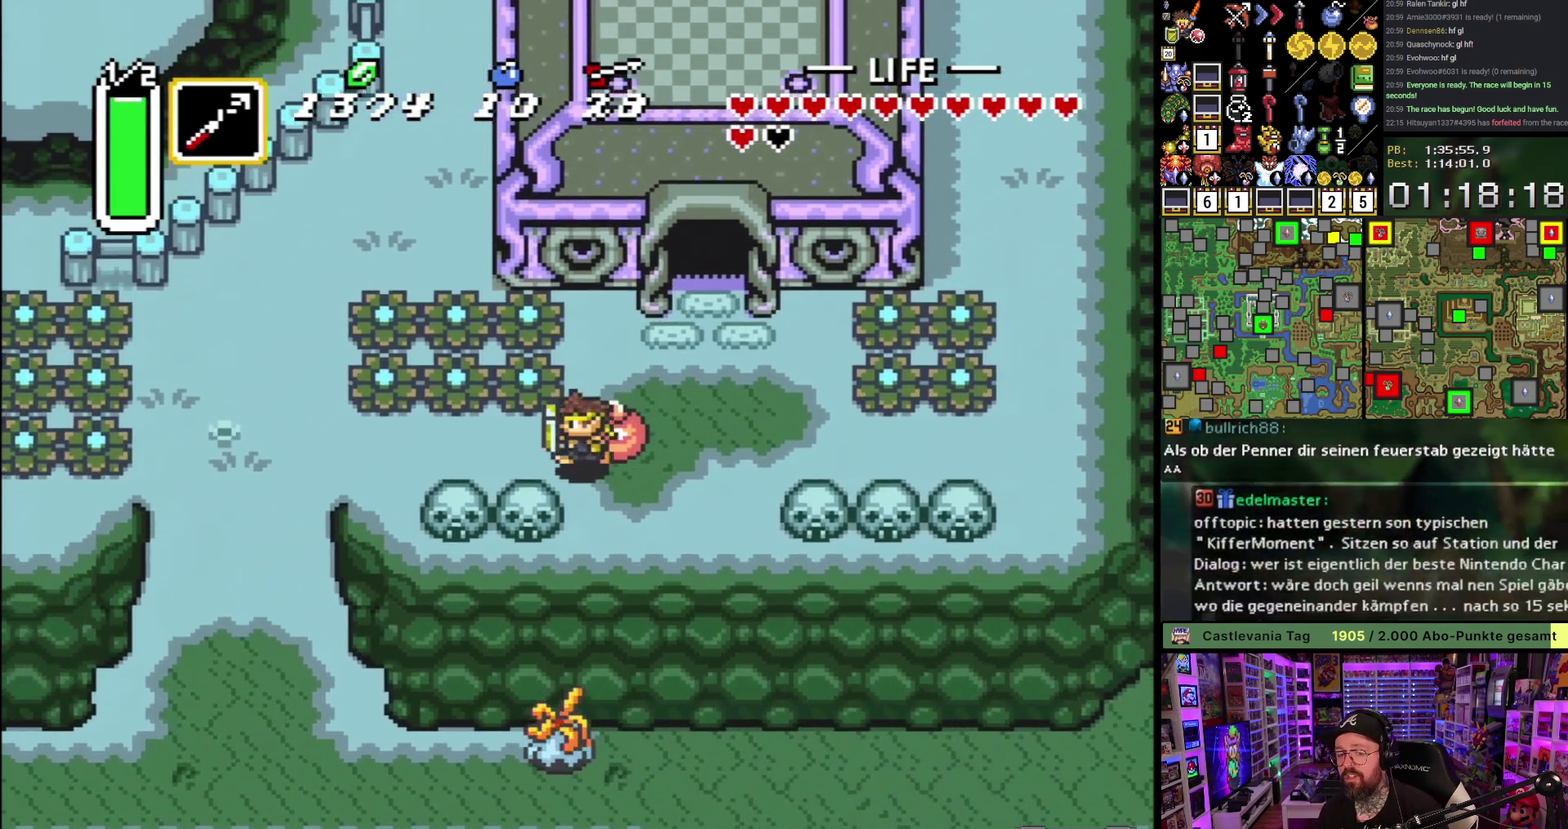
{"buttons": ["DPAD_DOWN", "DPAD_LEFT"], "events": [[483, "DPAD_DOWN", "down"]]}
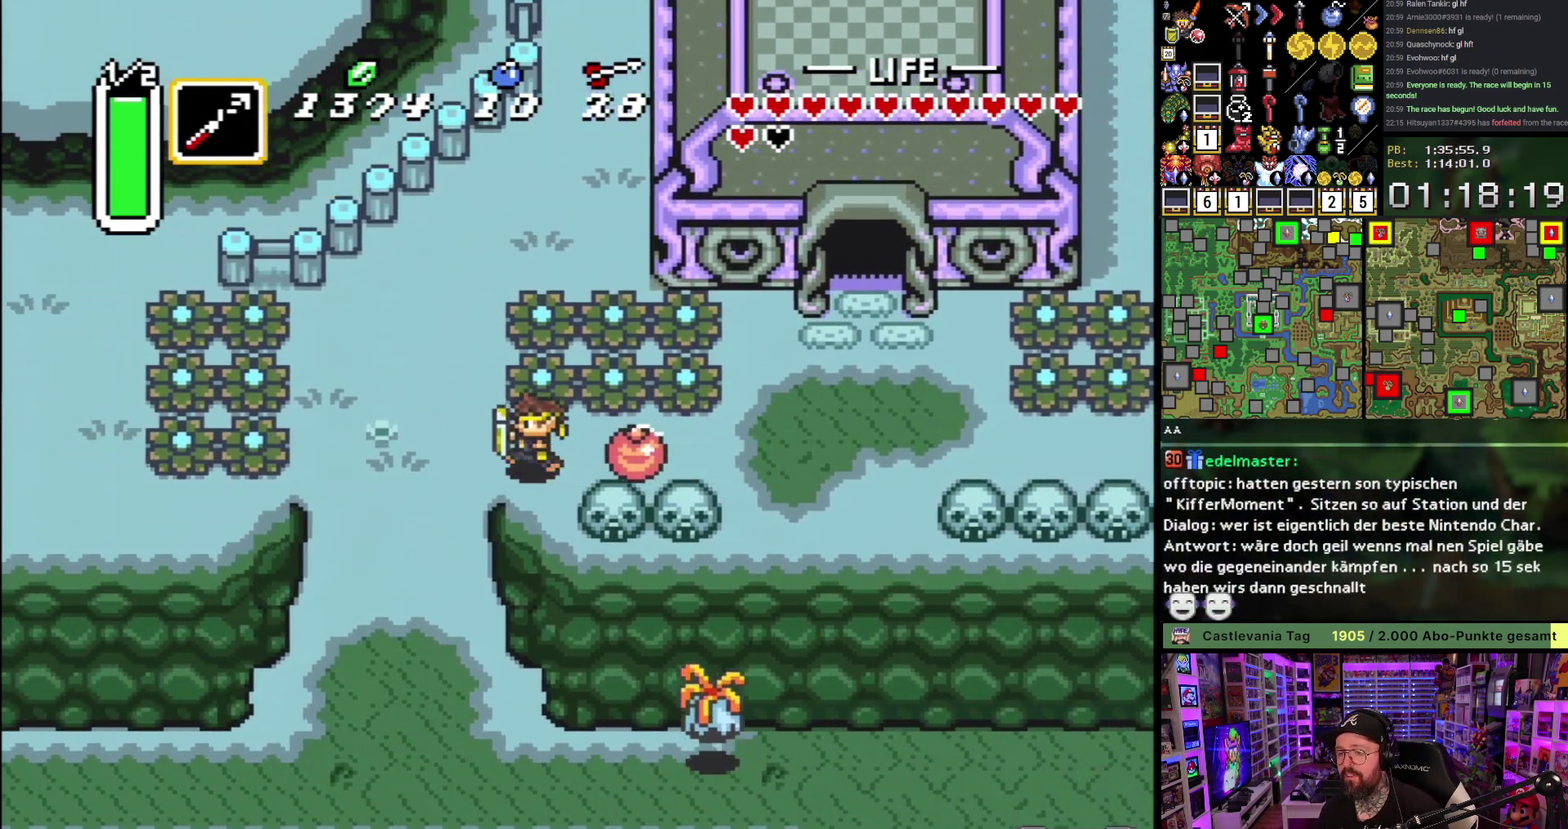
{"buttons": ["DPAD_DOWN"], "events": [[150, "DPAD_LEFT", "up"]]}
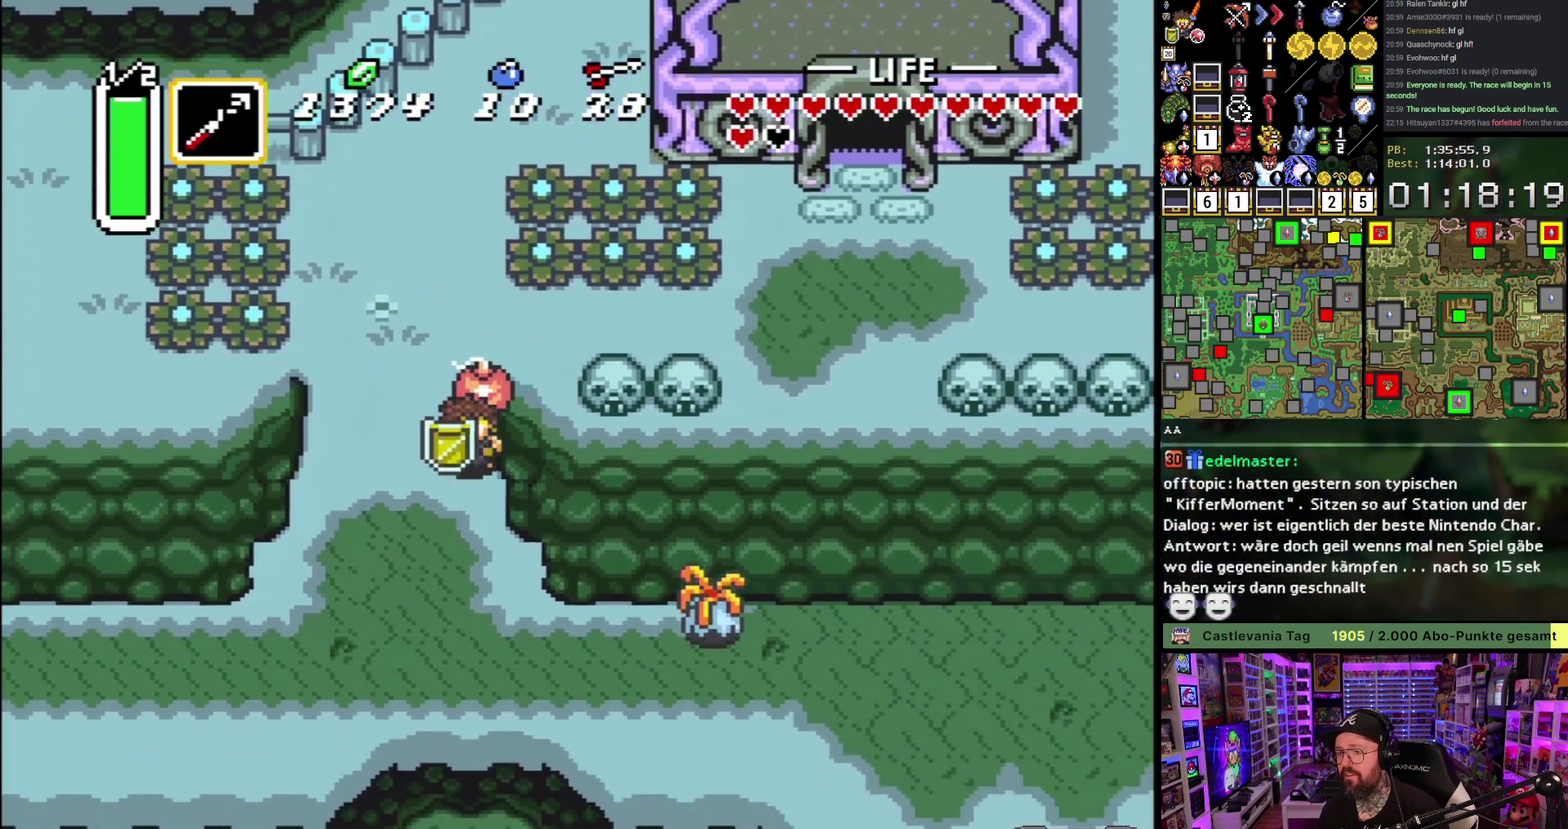
{"buttons": ["DPAD_DOWN", "DPAD_RIGHT"], "events": [[383, "DPAD_RIGHT", "down"]]}
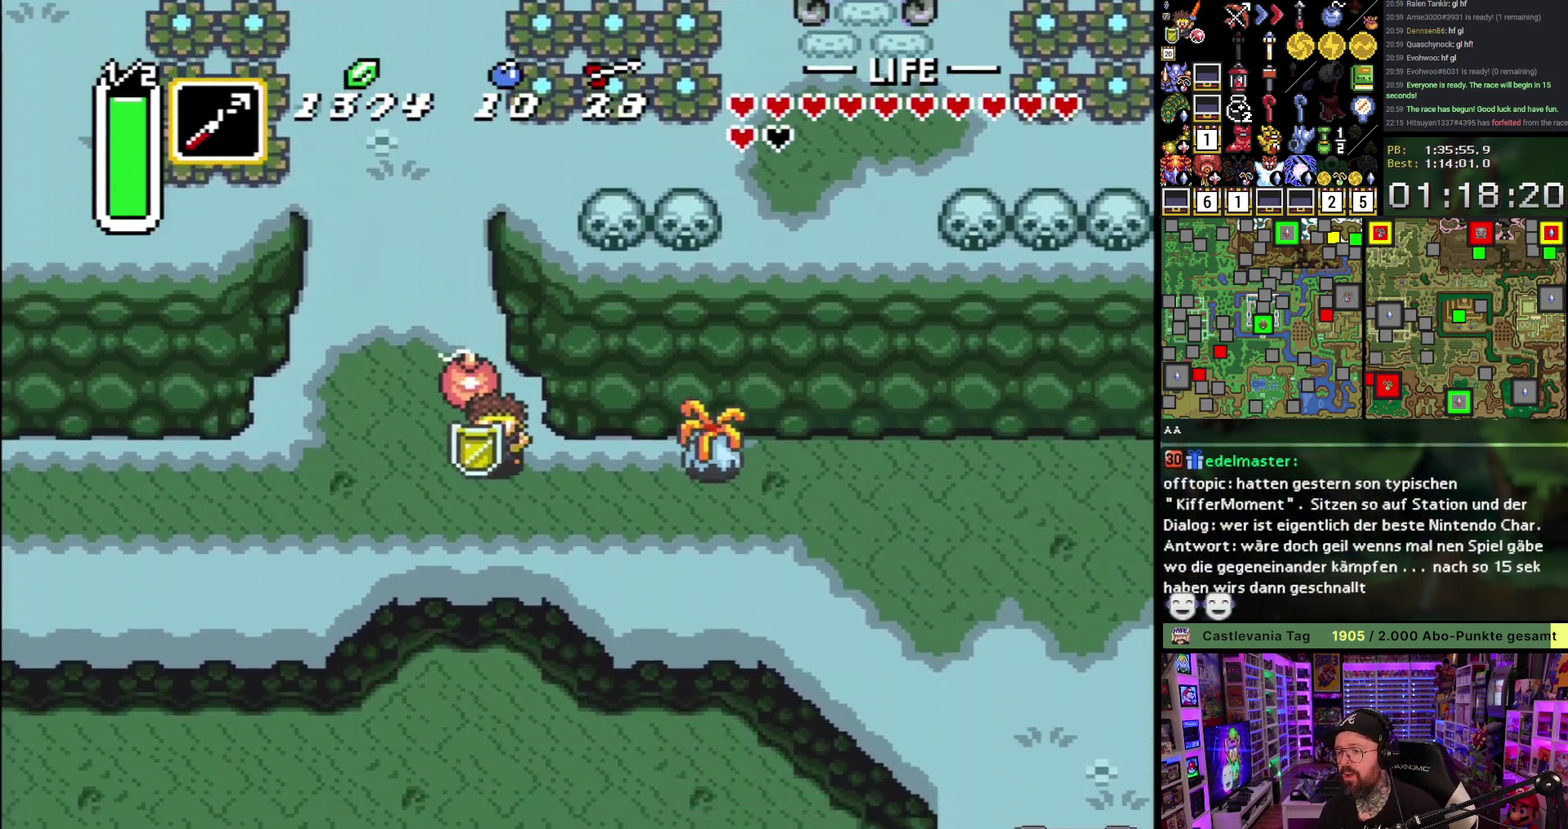
{"buttons": ["DPAD_RIGHT"], "events": [[50, "DPAD_DOWN", "up"], [300, "B", "down"], [450, "B", "up"]]}
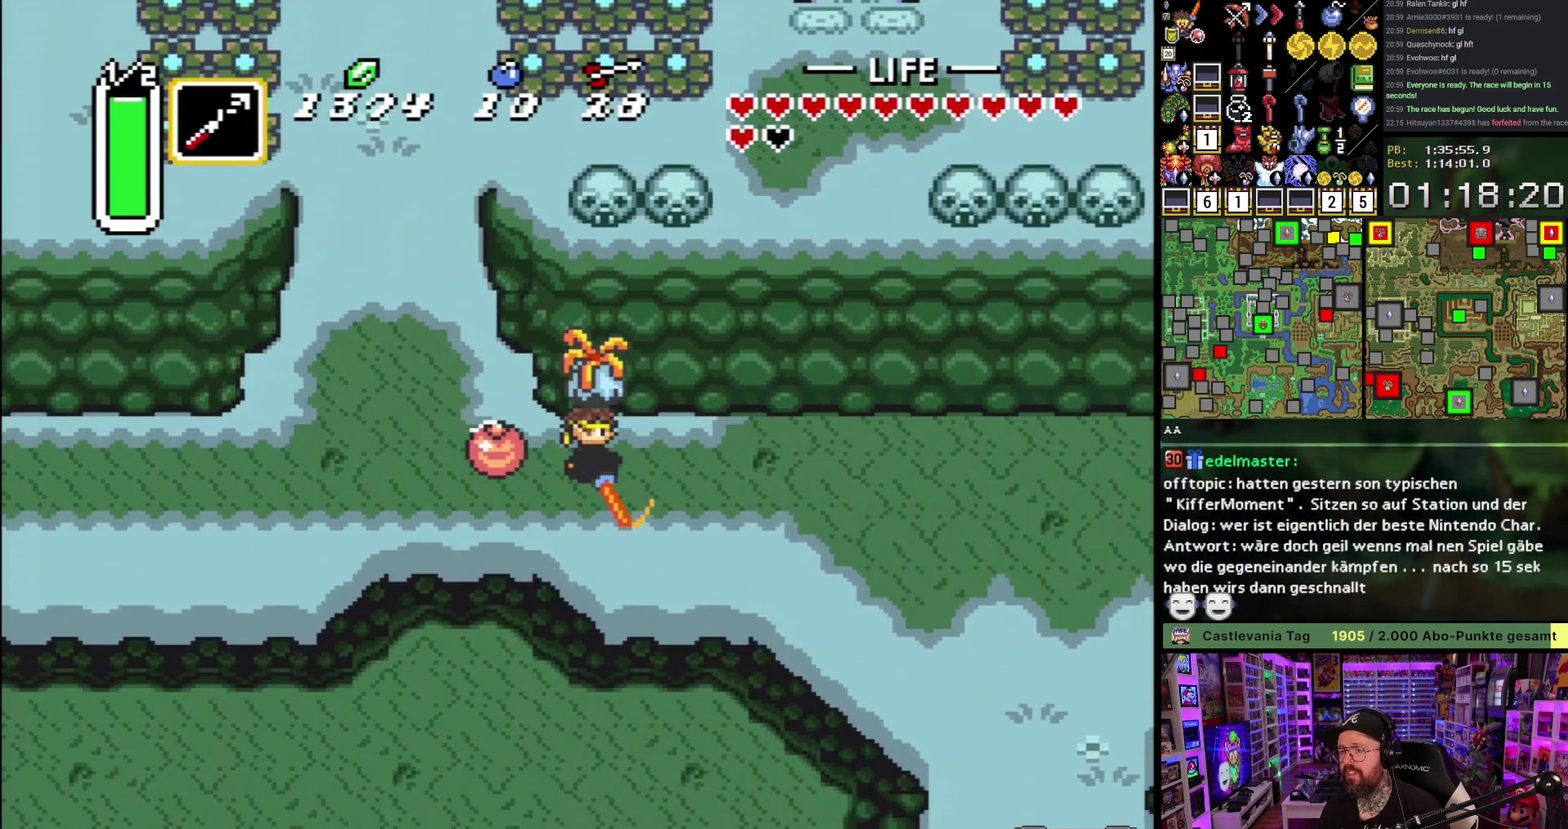
{"buttons": ["DPAD_RIGHT"], "events": []}
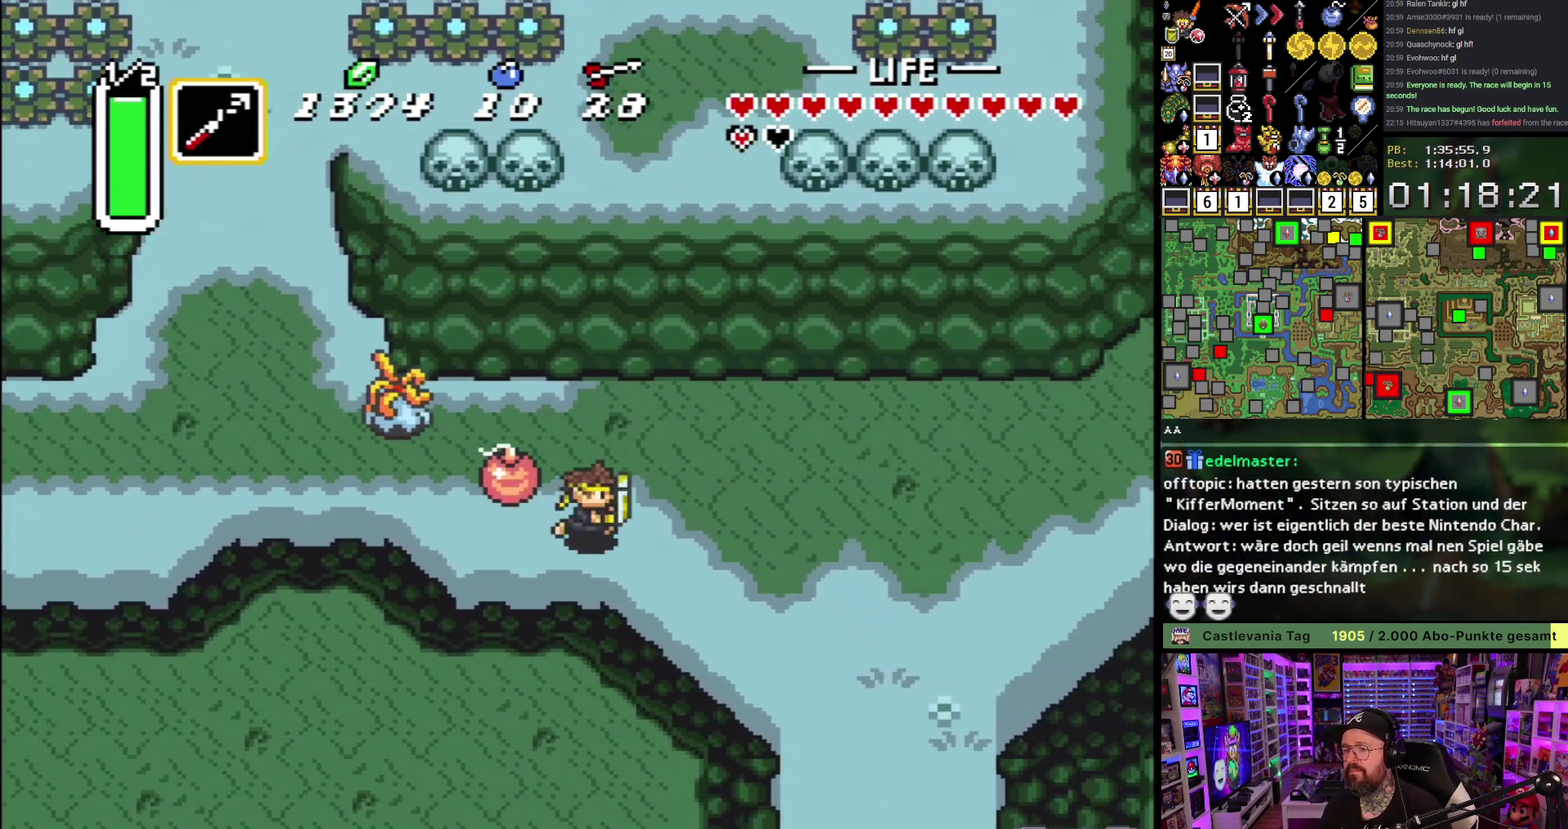
{"buttons": ["DPAD_RIGHT"], "events": []}
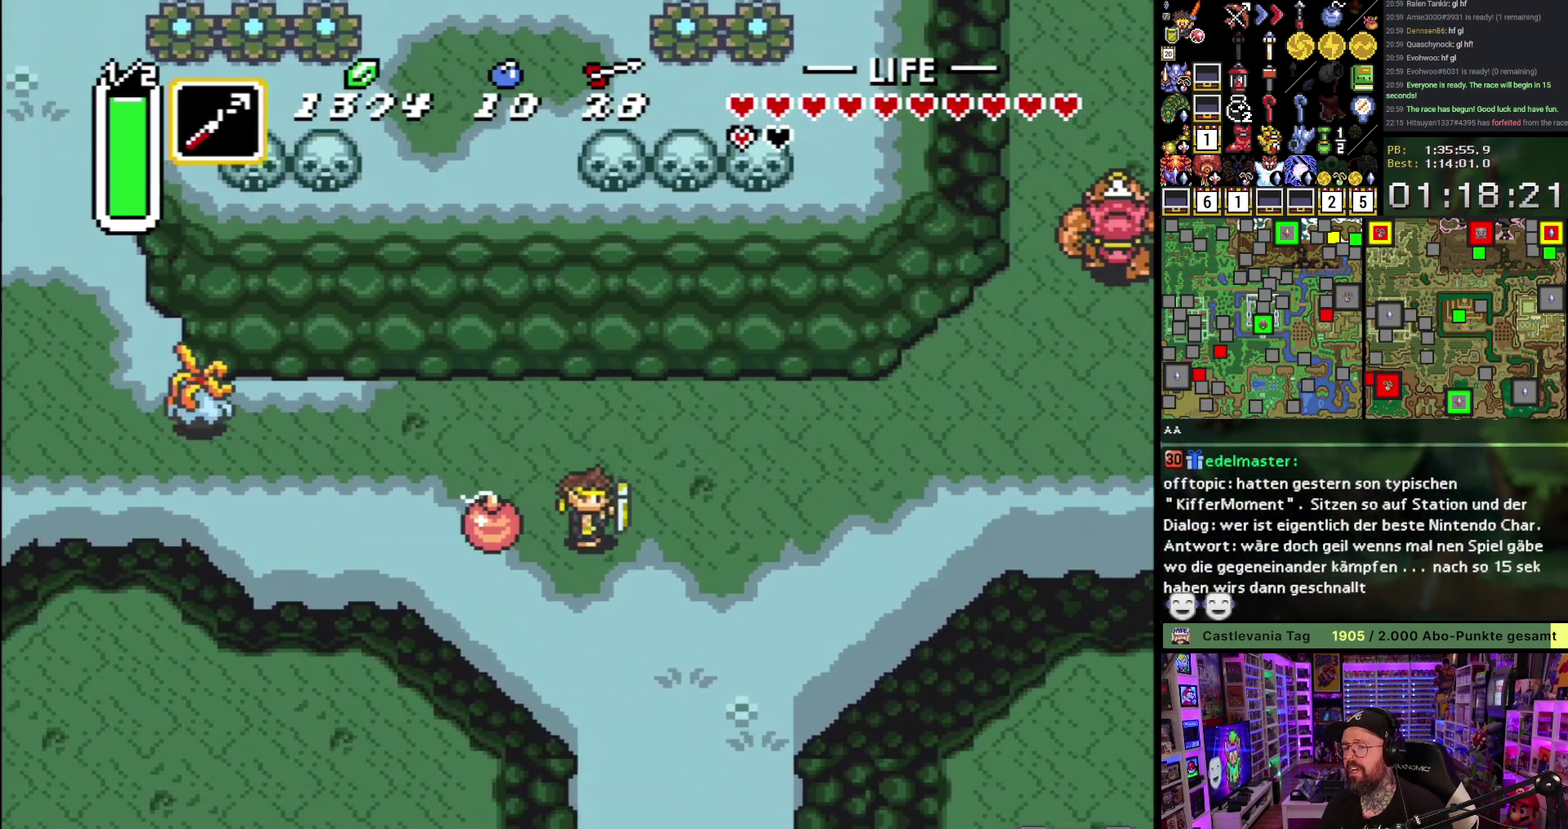
{"buttons": ["DPAD_UP", "DPAD_RIGHT"], "events": [[500, "DPAD_UP", "down"]]}
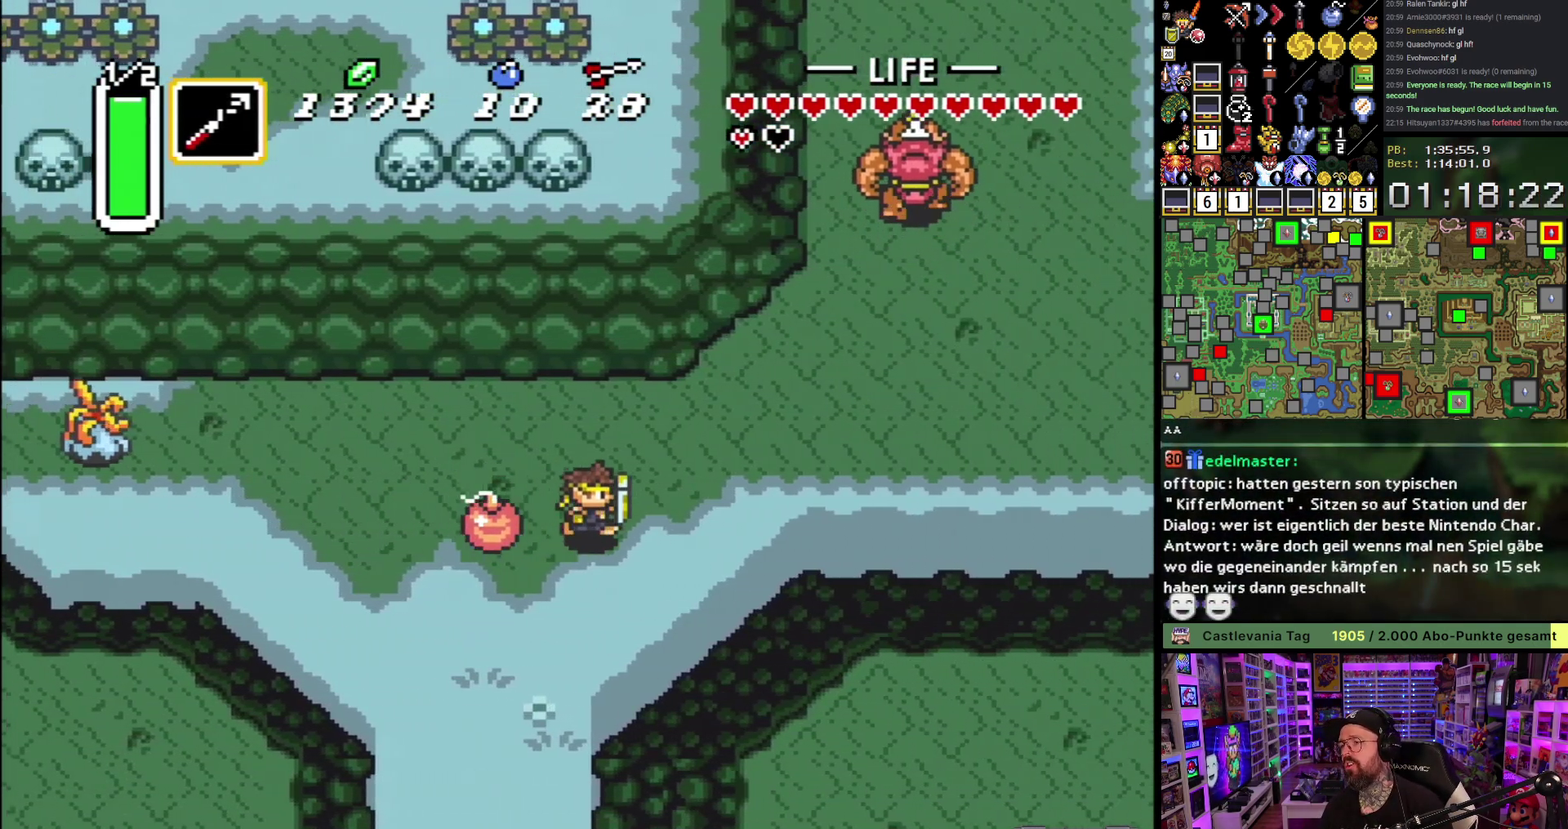
{"buttons": ["DPAD_RIGHT"], "events": [[300, "DPAD_UP", "up"]]}
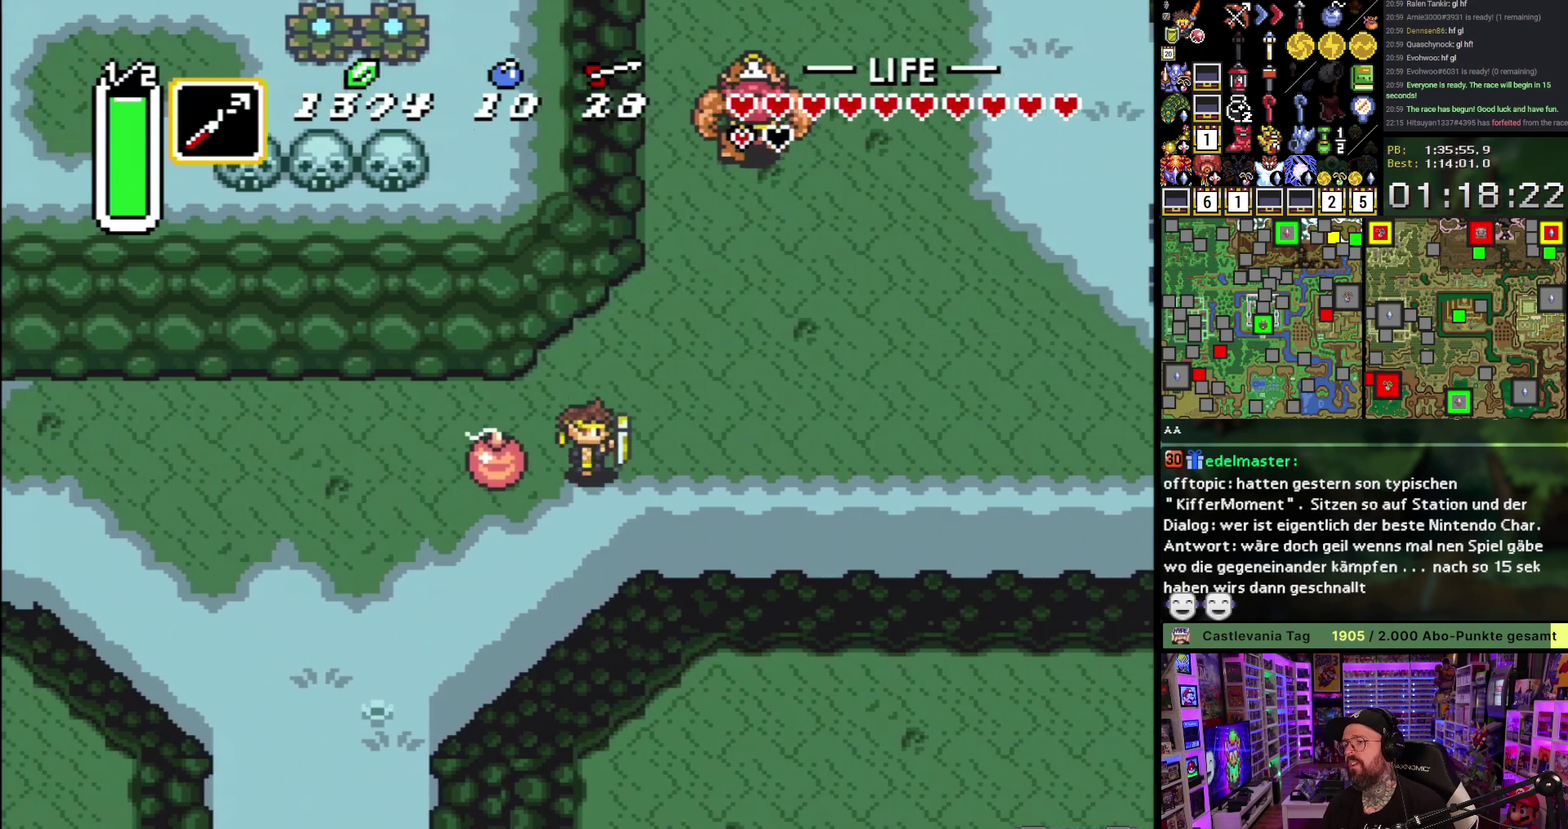
{"buttons": ["Y", "DPAD_RIGHT"], "events": [[17, "DPAD_UP", "down"], [500, "DPAD_UP", "up"], [500, "Y", "down"]]}
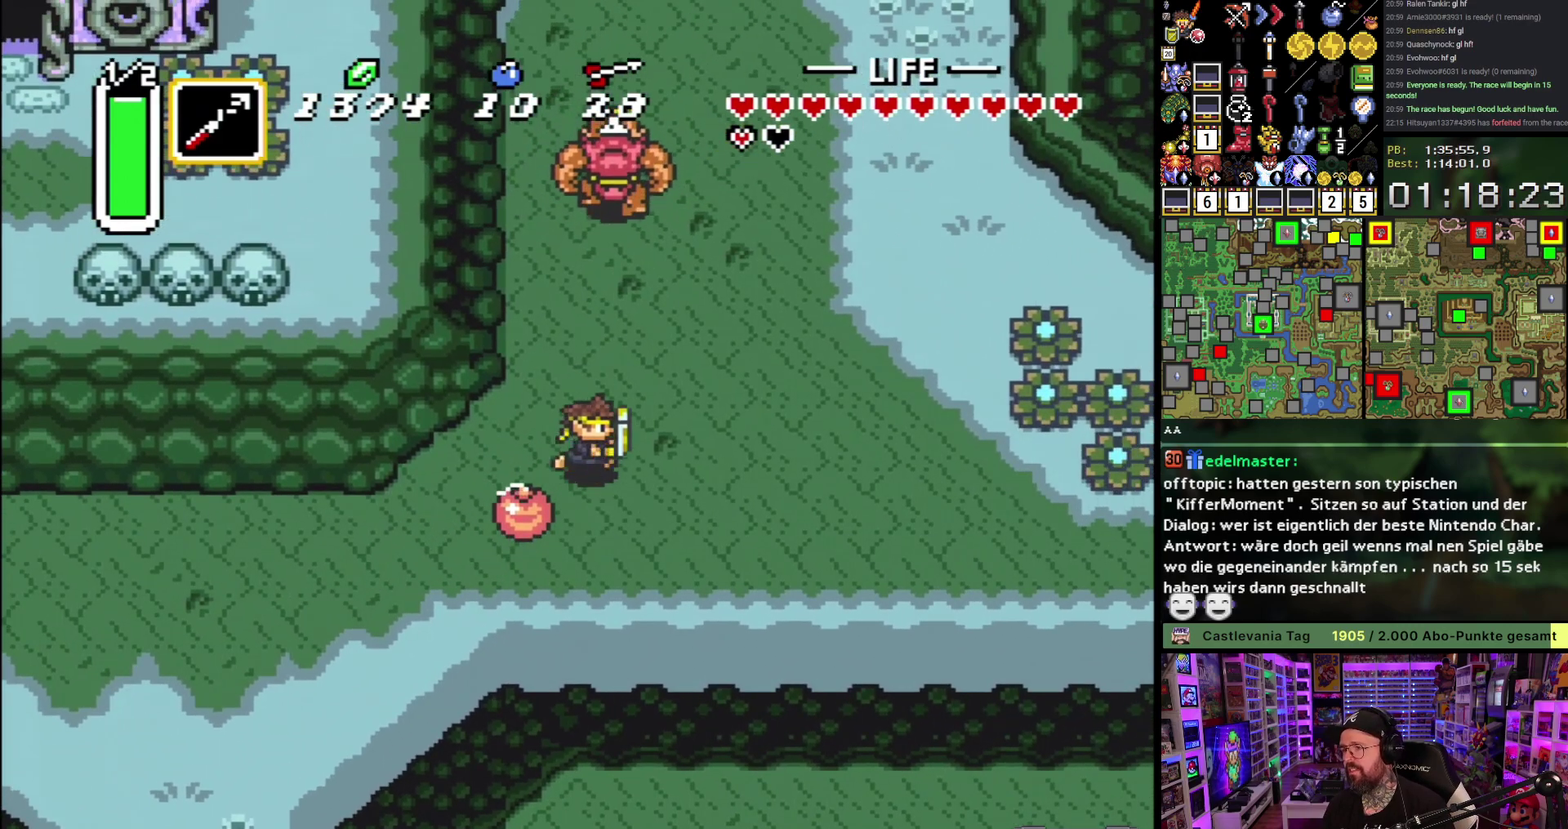
{"buttons": [], "events": [[100, "Y", "up"], [233, "DPAD_RIGHT", "up"]]}
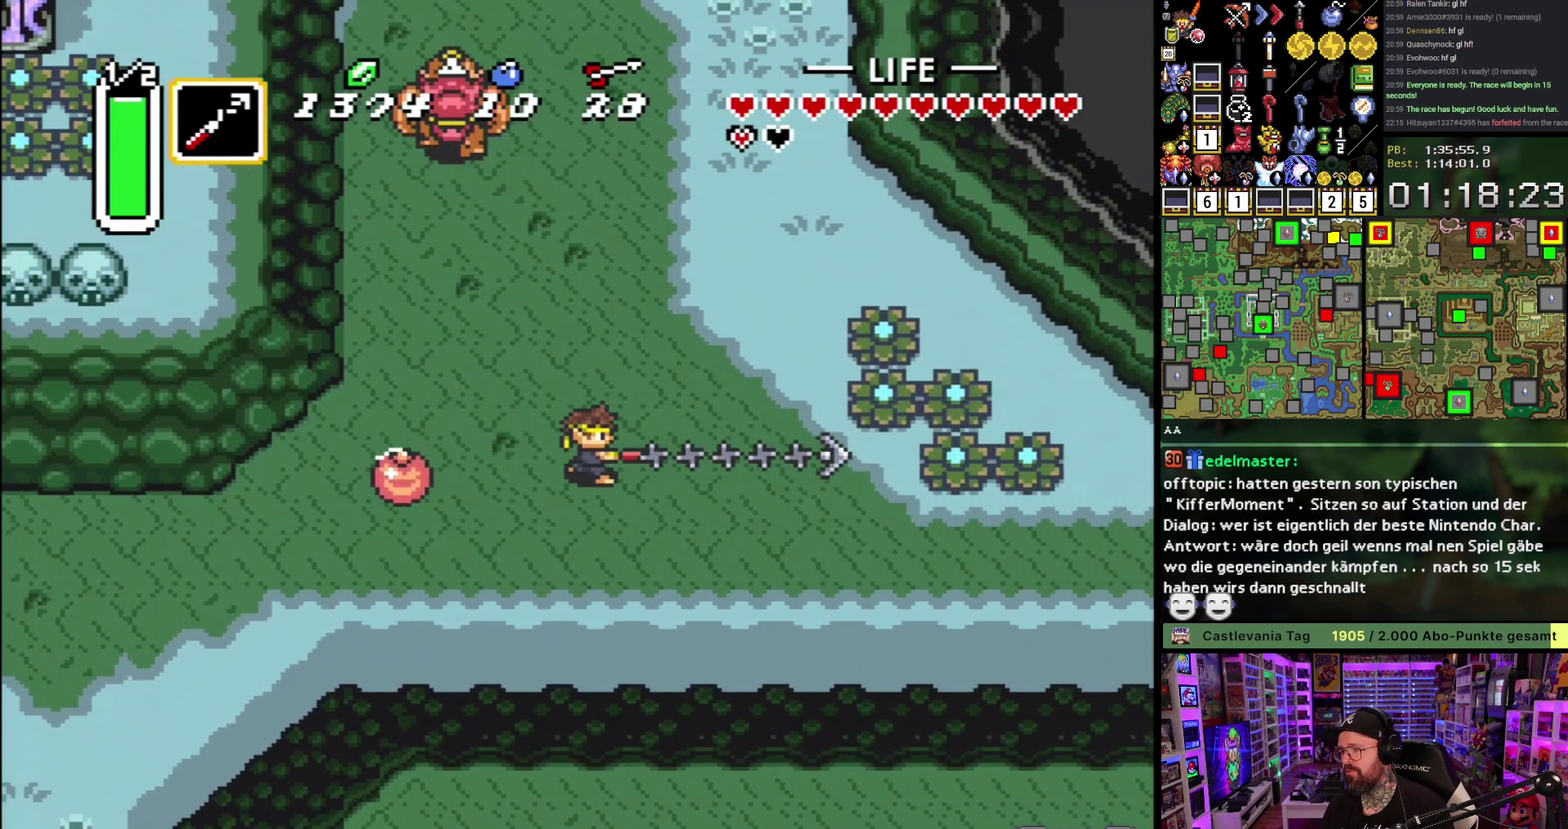
{"buttons": ["DPAD_DOWN", "DPAD_RIGHT"], "events": [[200, "DPAD_DOWN", "down"], [233, "DPAD_RIGHT", "down"]]}
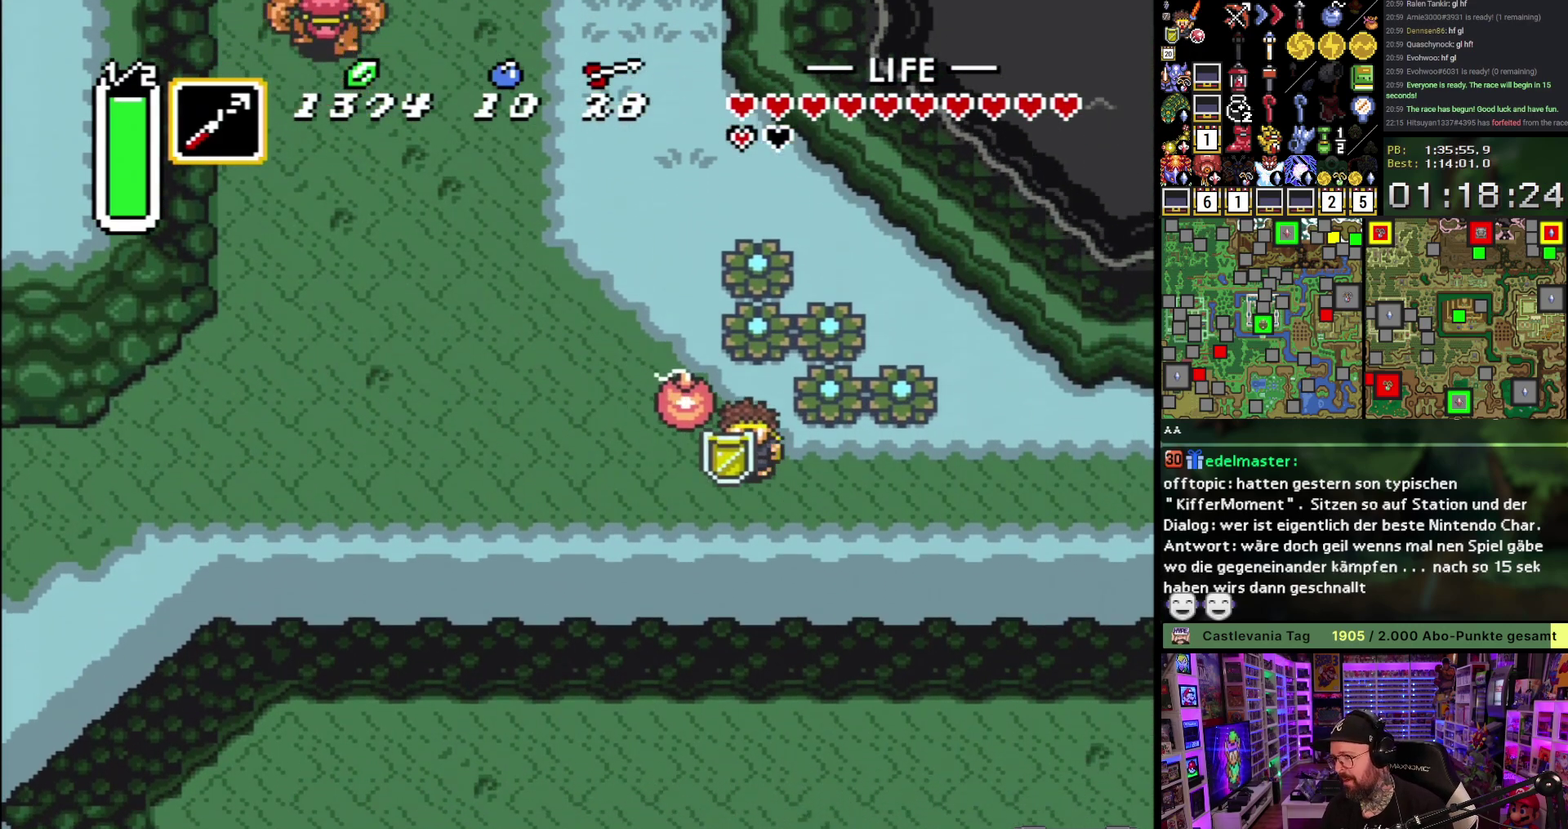
{"buttons": ["DPAD_RIGHT"], "events": [[17, "DPAD_DOWN", "up"]]}
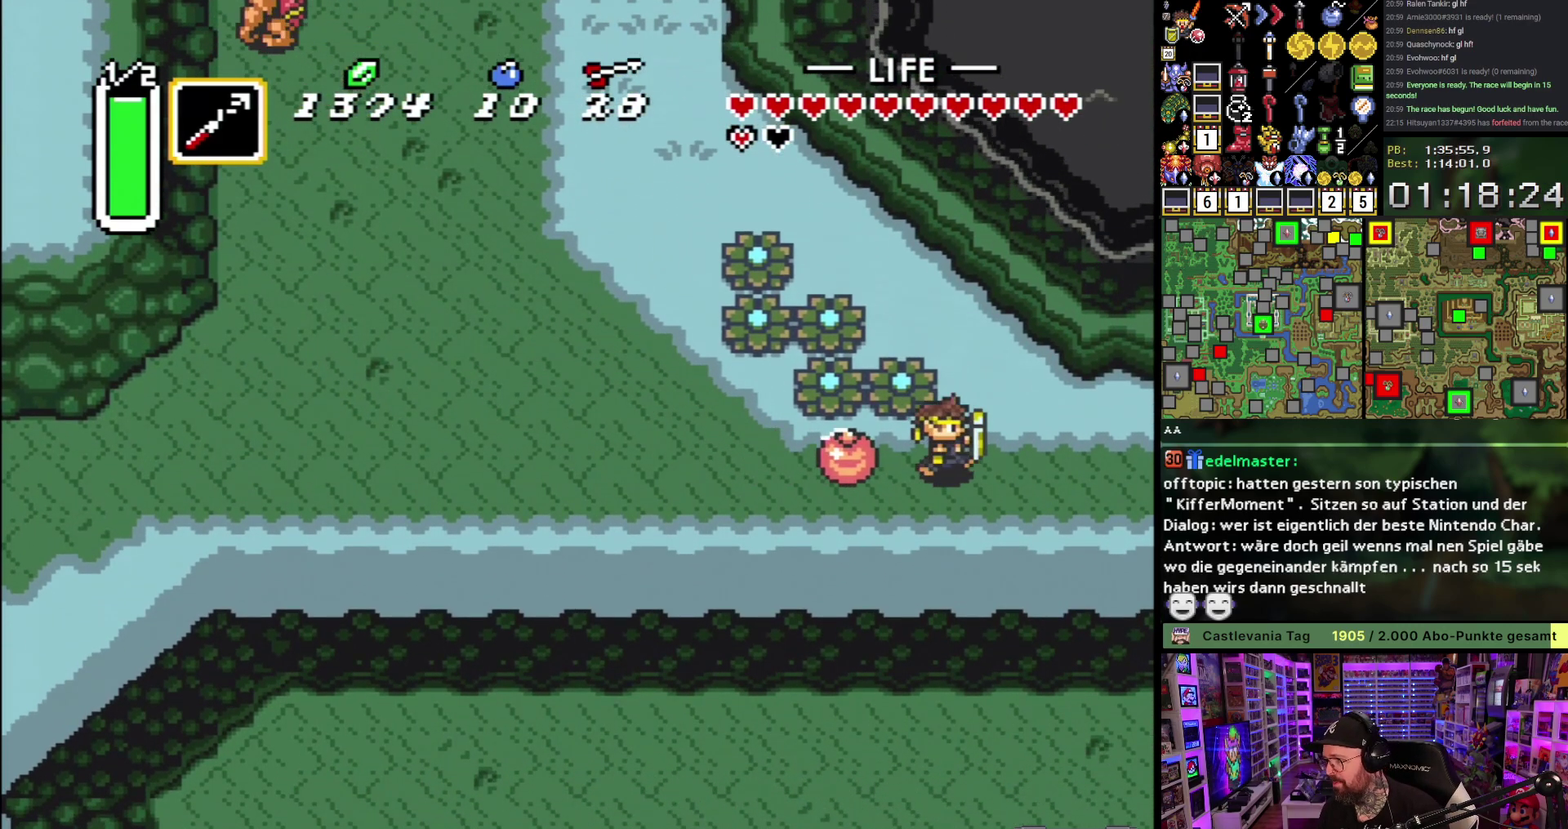
{"buttons": ["DPAD_RIGHT"], "events": []}
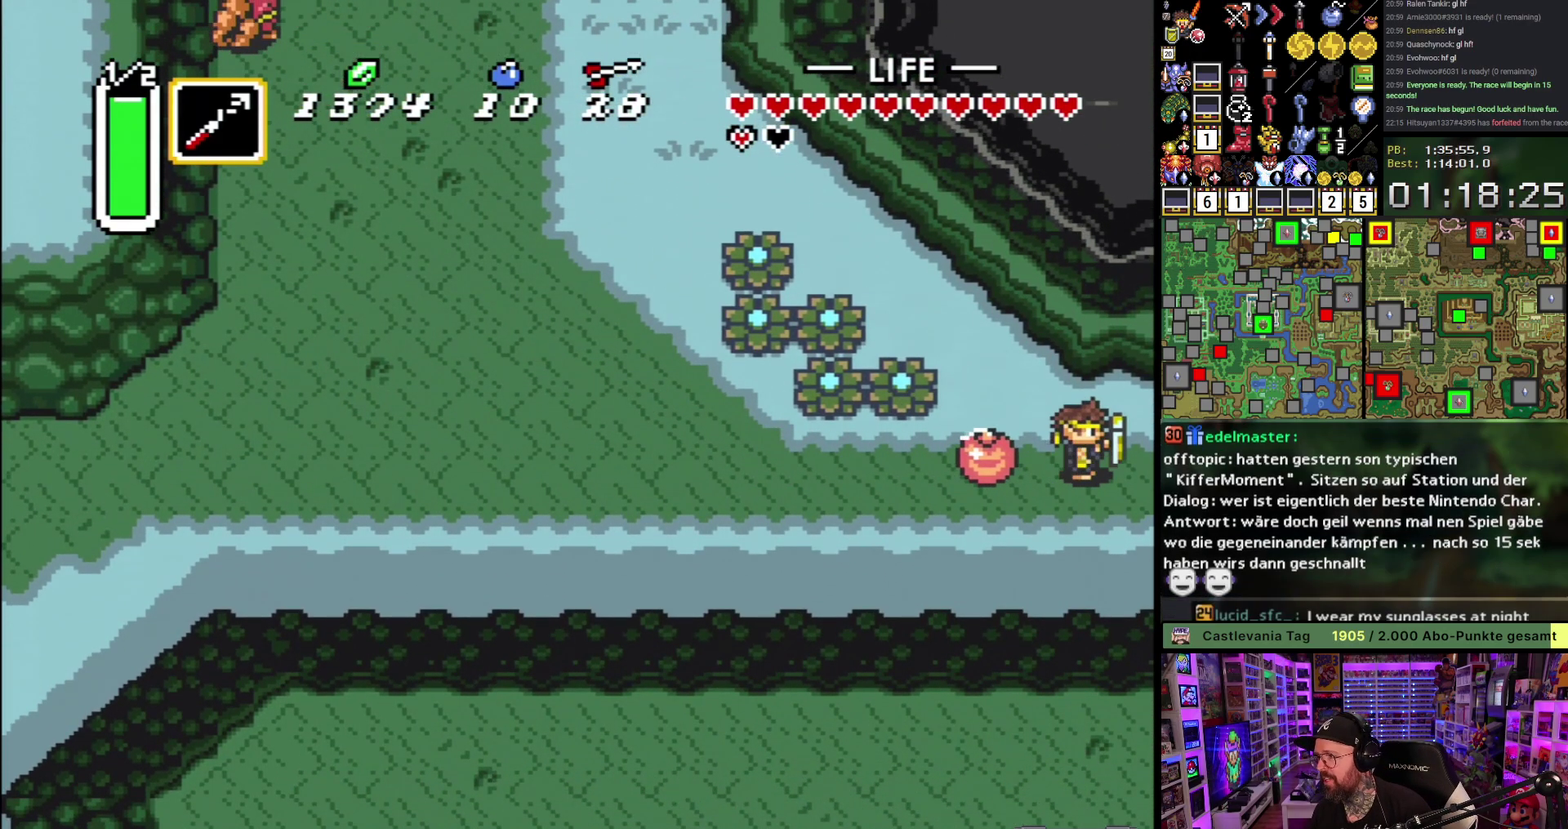
{"buttons": [], "events": [[350, "DPAD_RIGHT", "up"]]}
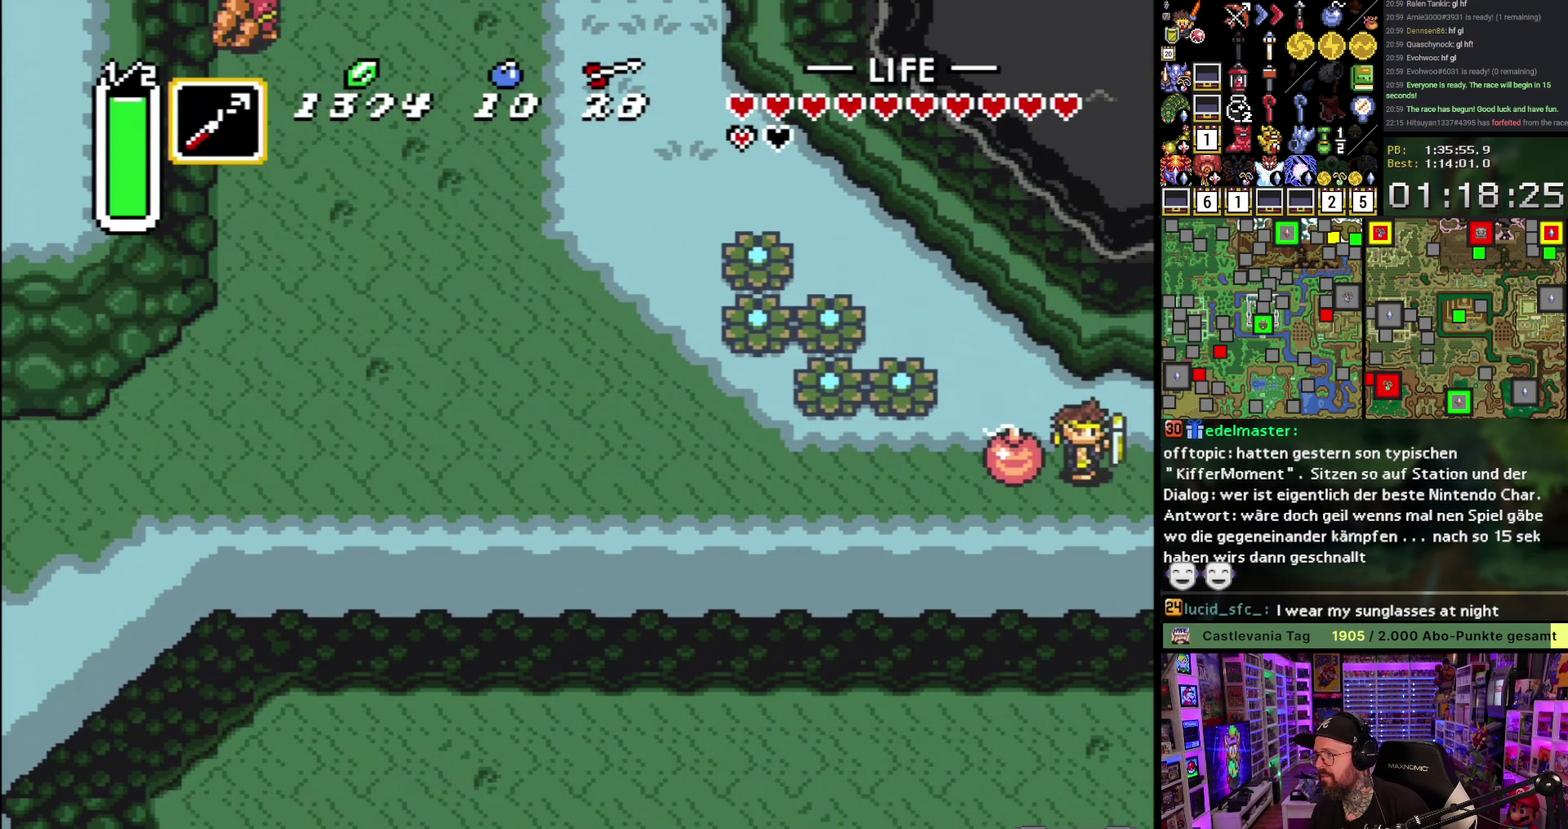
{"buttons": ["Y"], "events": [[100, "Y", "down"], [183, "Y", "up"], [267, "Y", "down"], [367, "Y", "up"], [467, "Y", "down"]]}
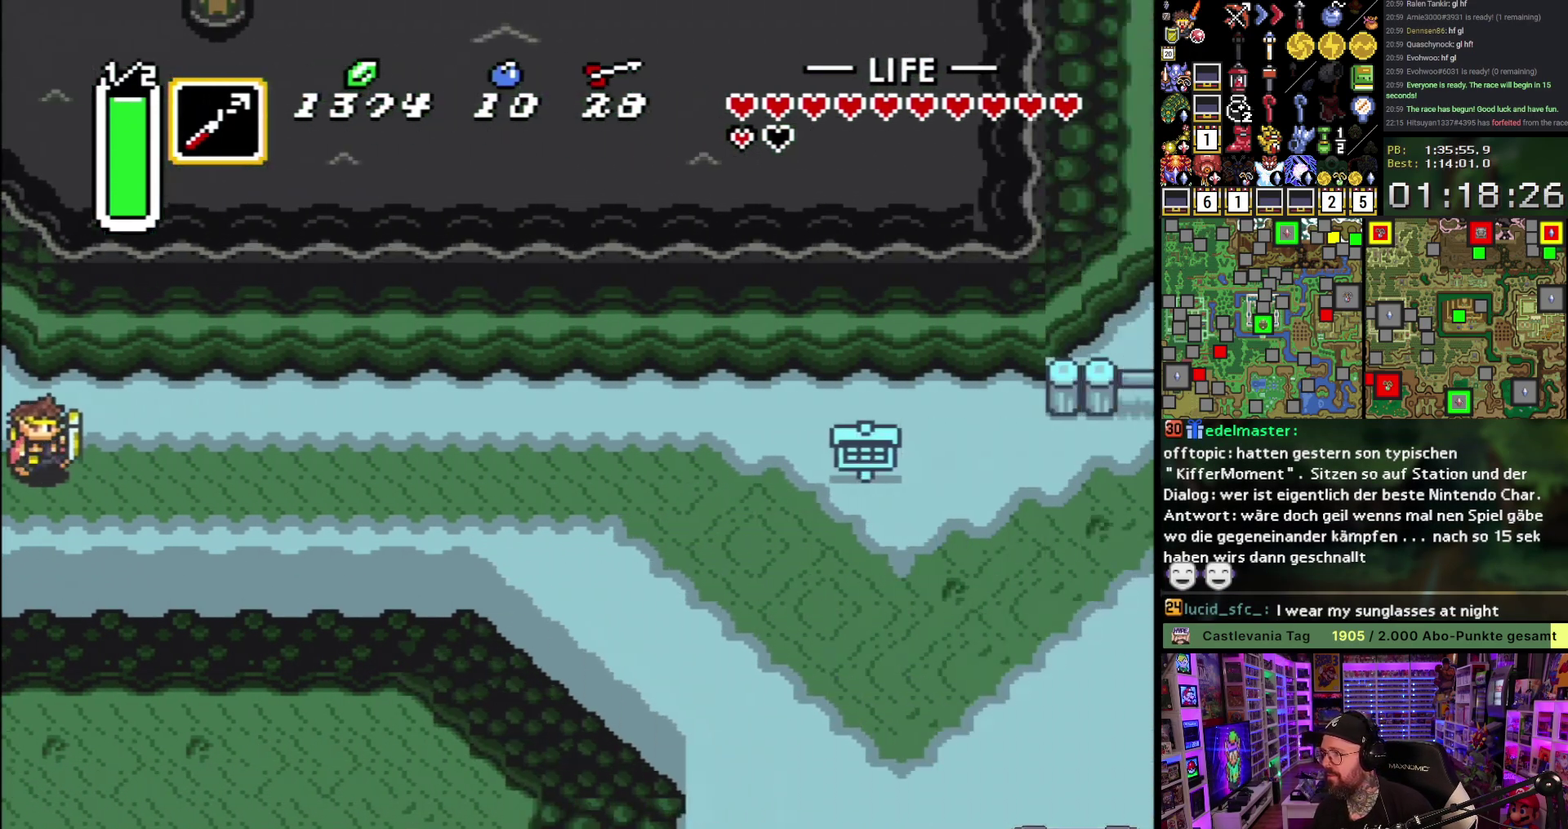
{"buttons": ["DPAD_RIGHT"], "events": [[50, "DPAD_RIGHT", "down"], [67, "Y", "up"]]}
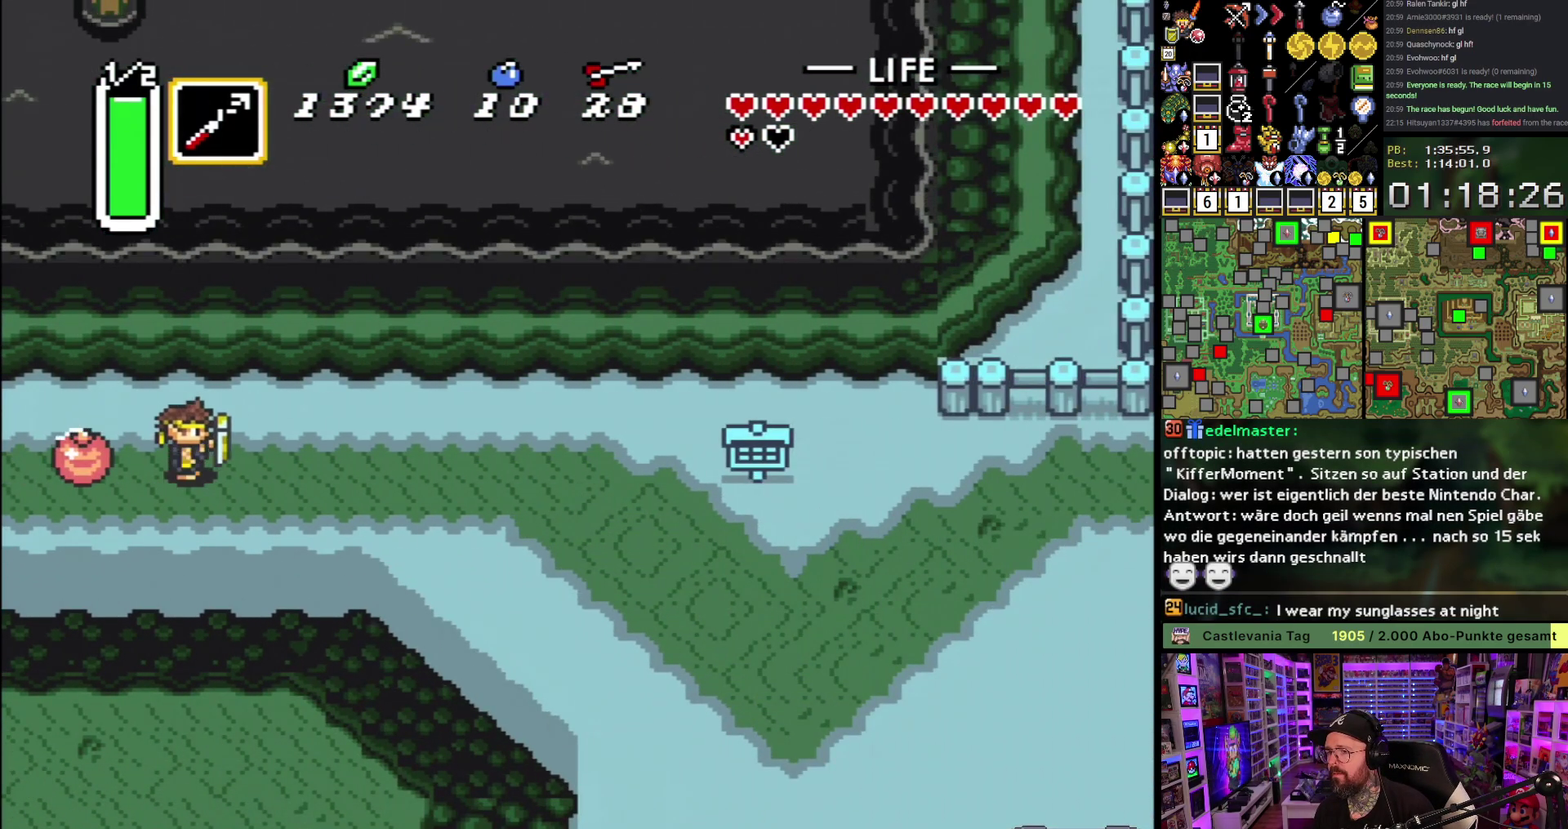
{"buttons": ["L1", "DPAD_RIGHT"], "events": [[133, "Y", "down"], [217, "L1", "down"], [217, "Y", "up"], [267, "L1", "up"], [350, "L1", "down"], [400, "L1", "up"], [450, "L1", "down"]]}
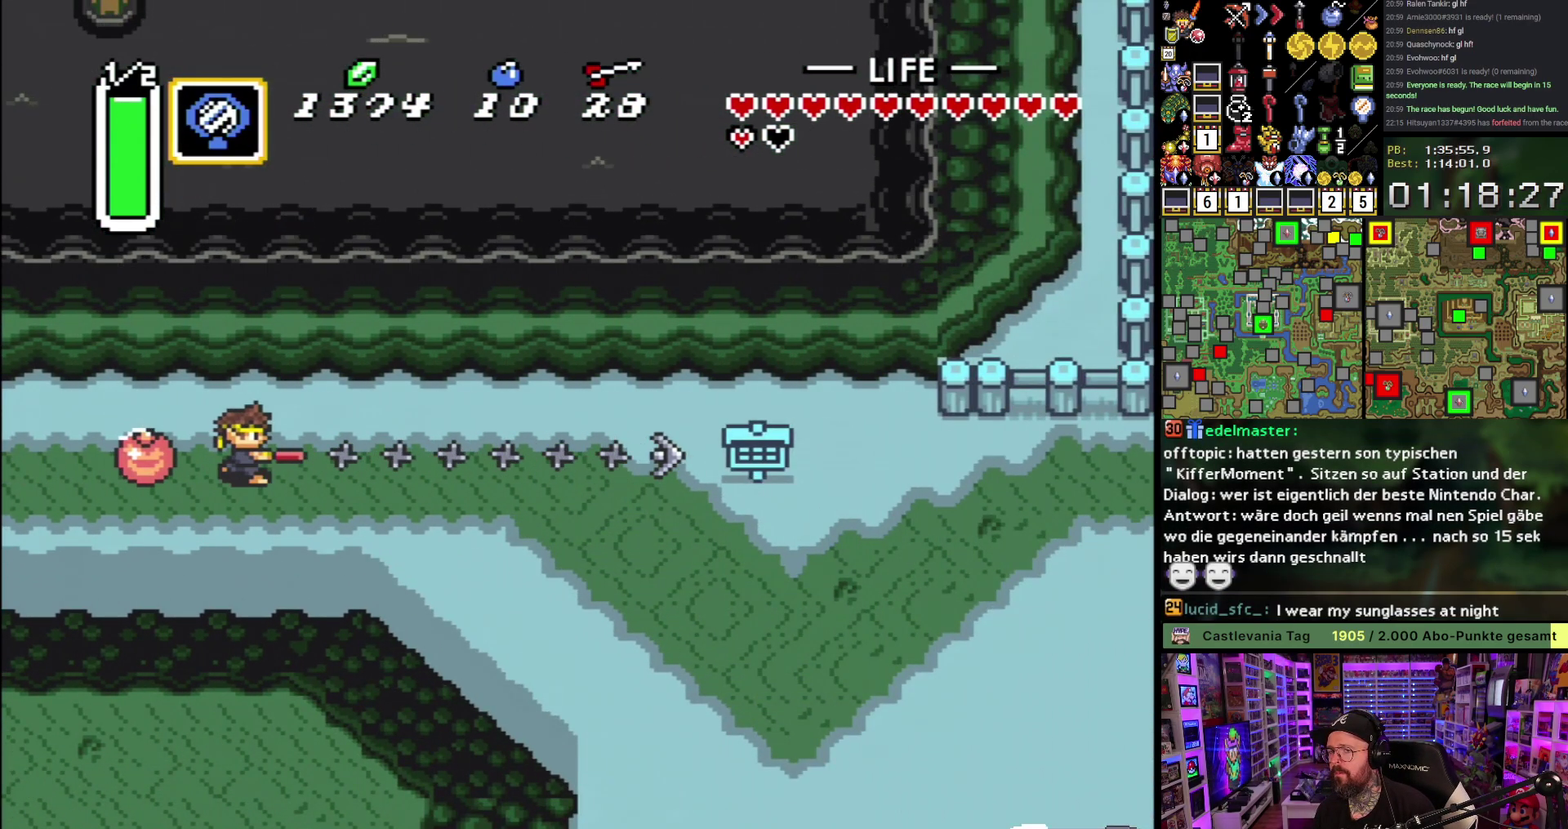
{"buttons": ["L1", "DPAD_UP", "DPAD_RIGHT"], "events": [[17, "L1", "up"], [167, "L1", "down"], [250, "DPAD_UP", "down"], [367, "L1", "up"], [417, "L1", "down"]]}
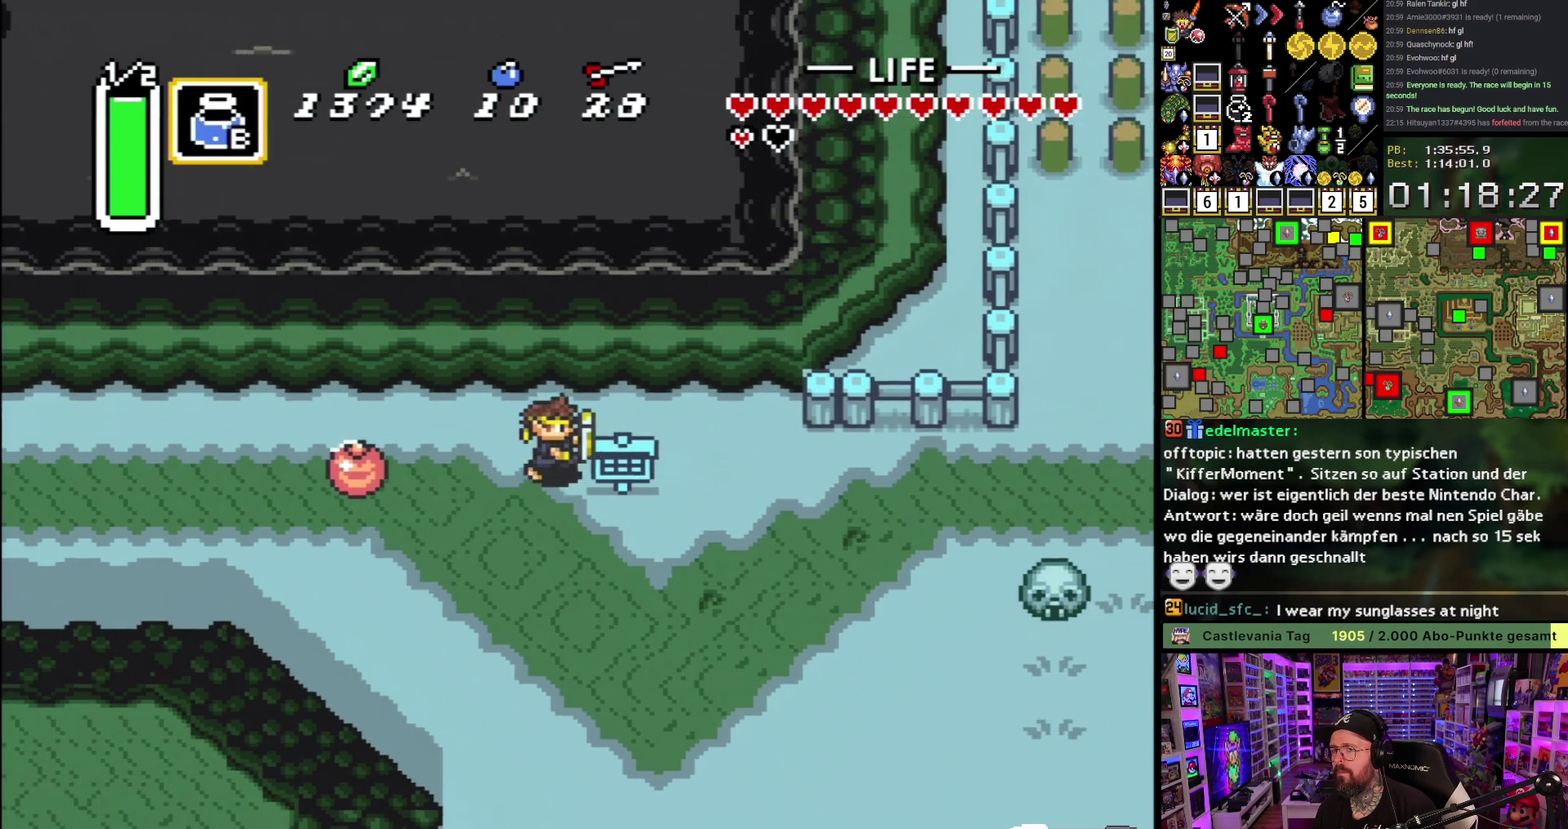
{"buttons": ["DPAD_DOWN", "DPAD_RIGHT"], "events": [[17, "L1", "up"], [83, "L1", "down"], [133, "DPAD_UP", "up"], [167, "L1", "up"], [300, "L1", "down"], [333, "DPAD_DOWN", "down"], [400, "L1", "up"], [450, "L1", "down"], [500, "L1", "up"]]}
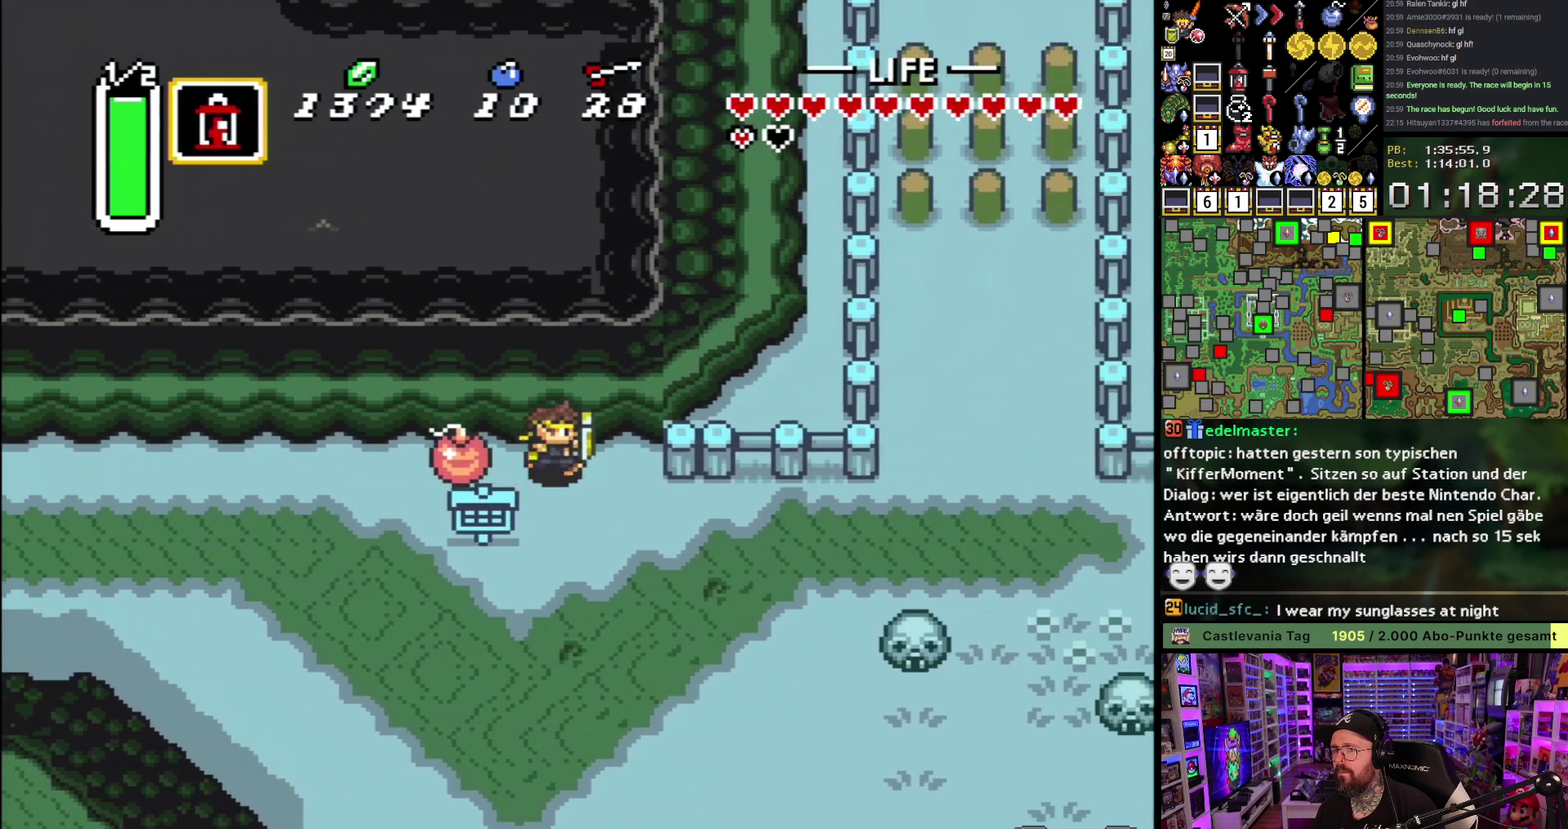
{"buttons": ["DPAD_RIGHT"], "events": [[333, "DPAD_DOWN", "up"], [333, "R1", "down"], [383, "R1", "up"]]}
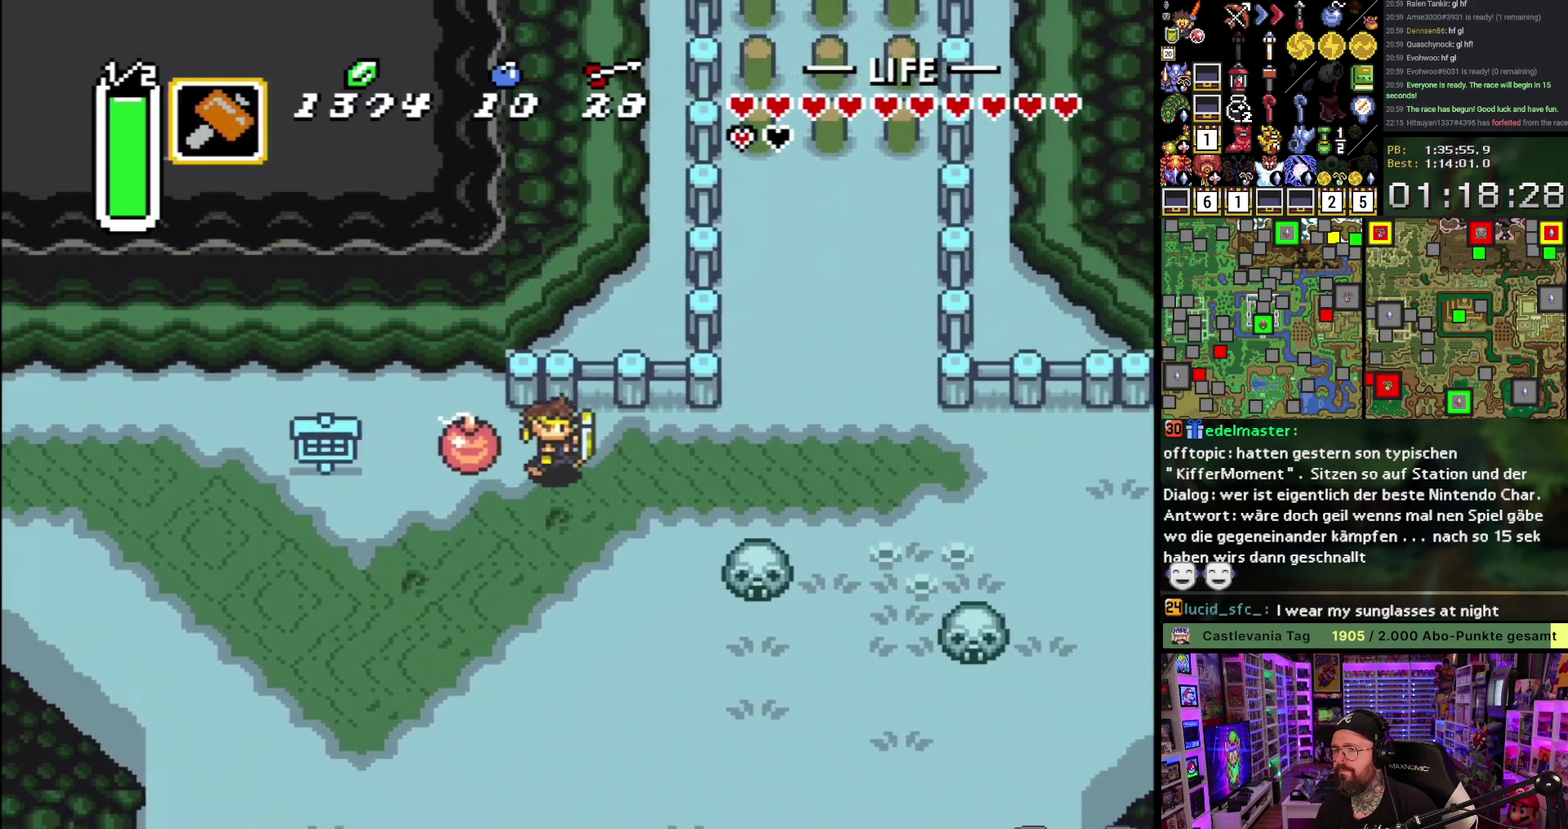
{"buttons": ["DPAD_UP", "DPAD_RIGHT"], "events": [[367, "DPAD_UP", "down"]]}
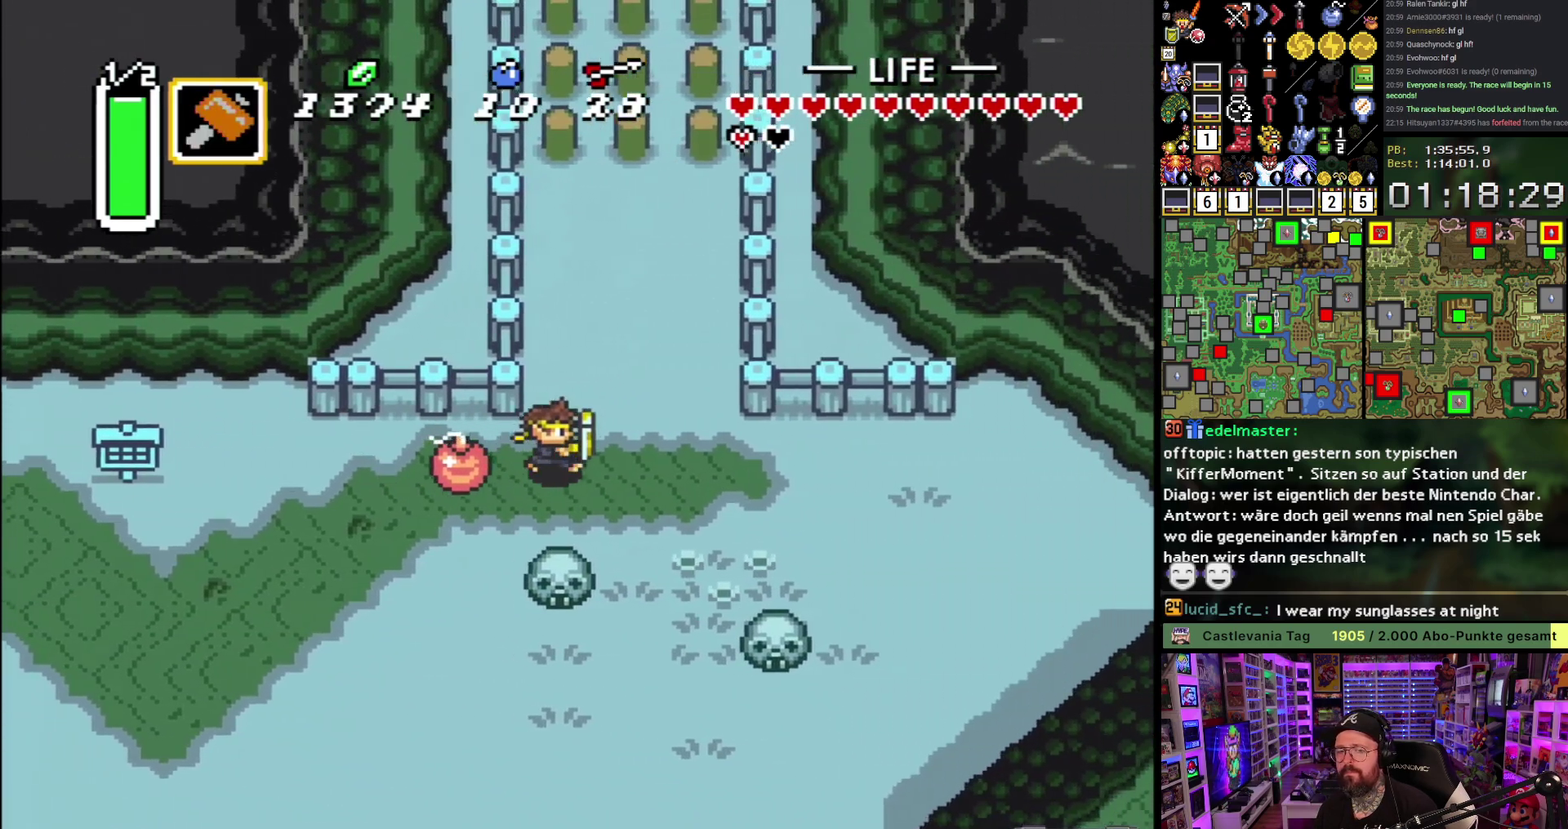
{"buttons": ["DPAD_UP", "DPAD_LEFT"], "events": [[133, "DPAD_RIGHT", "up"], [383, "DPAD_LEFT", "down"]]}
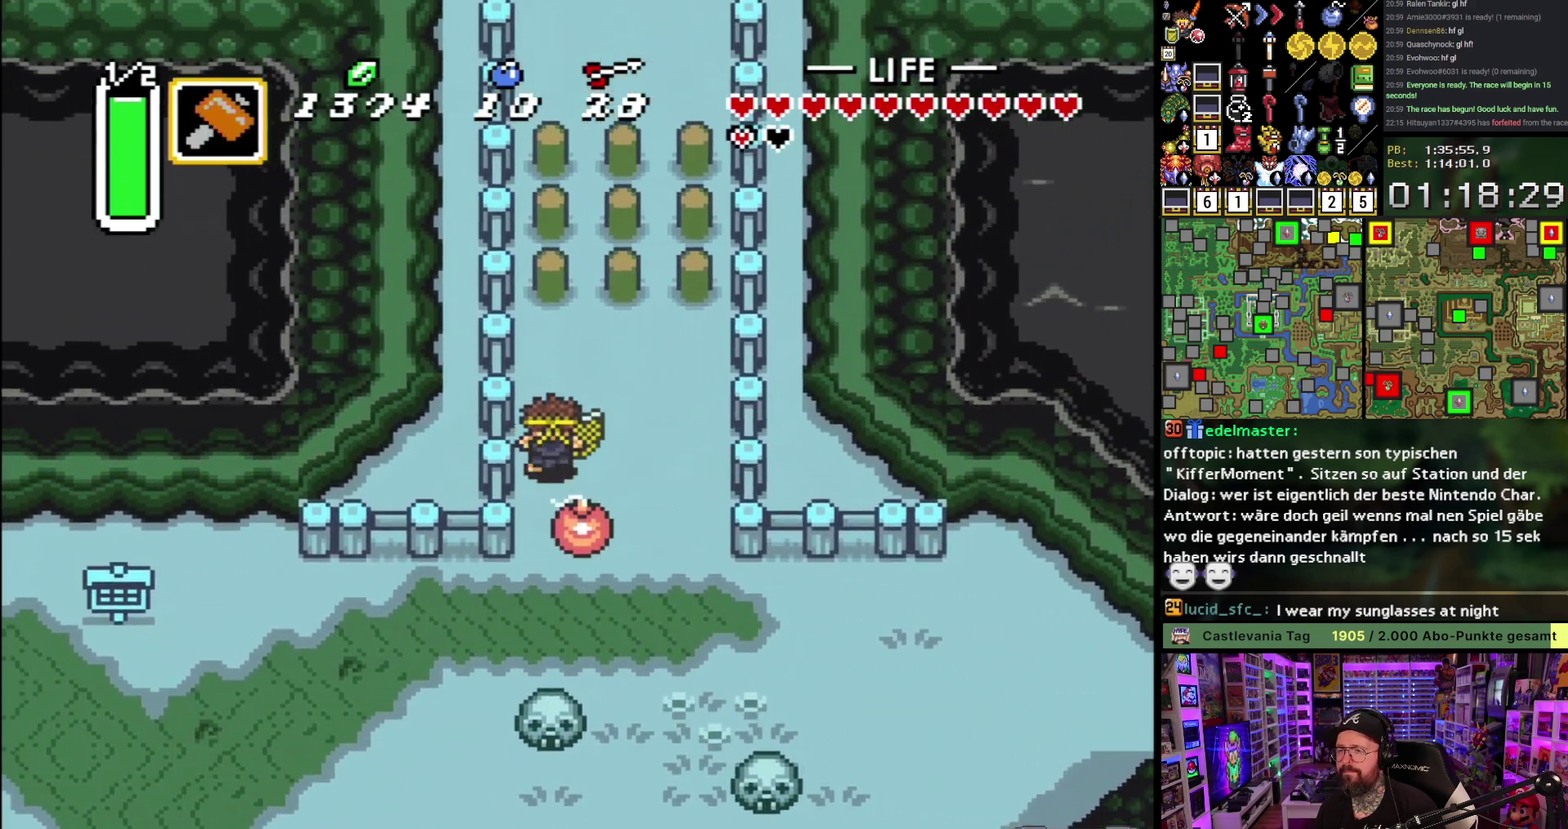
{"buttons": [], "events": [[33, "DPAD_LEFT", "up"], [333, "Y", "down"], [417, "DPAD_UP", "up"], [417, "Y", "up"]]}
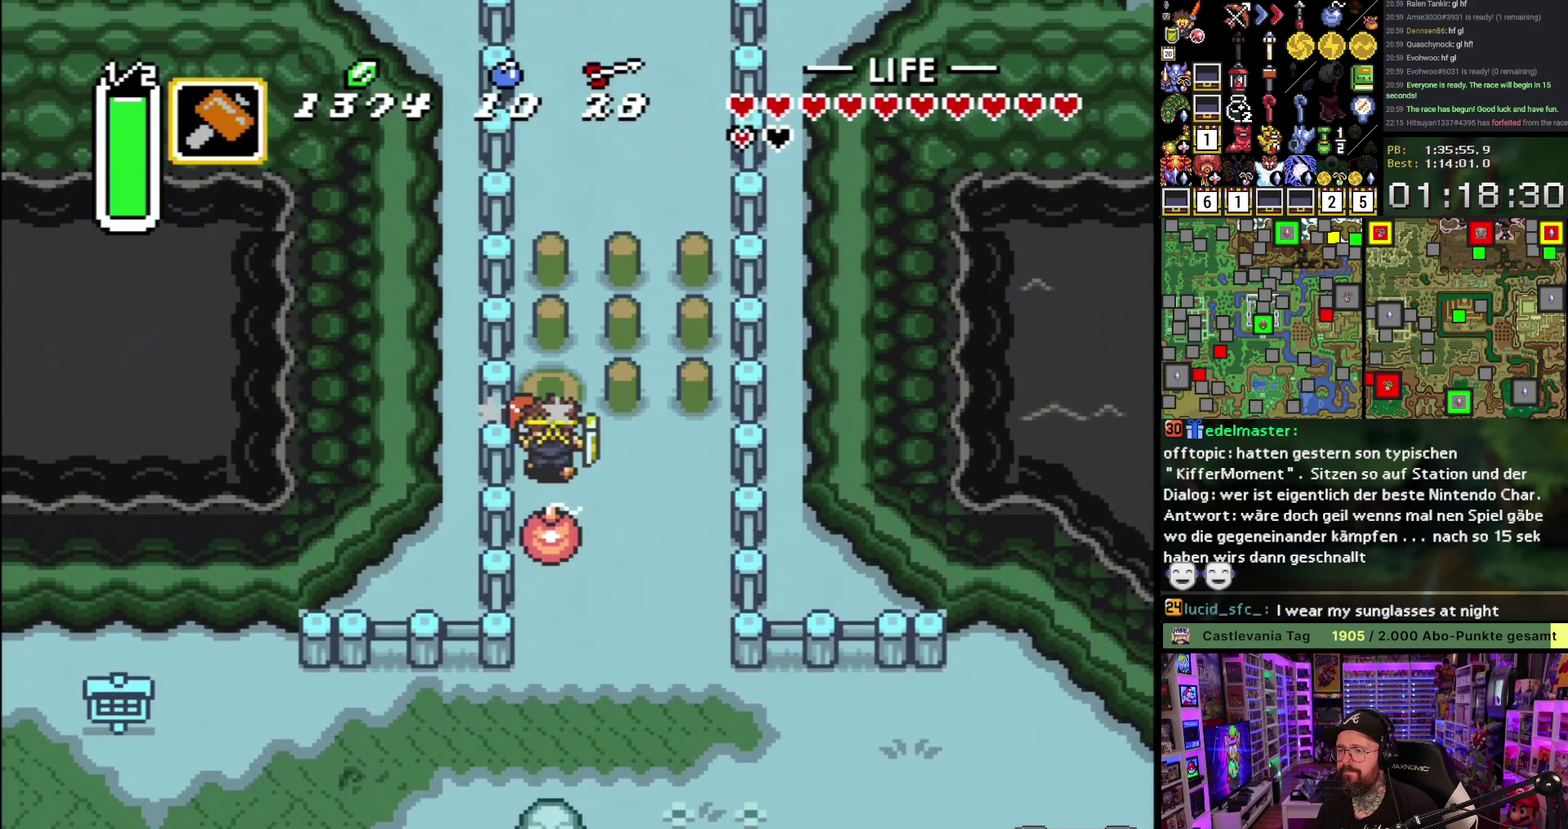
{"buttons": ["Y", "DPAD_UP"], "events": [[50, "DPAD_UP", "down"], [433, "Y", "down"]]}